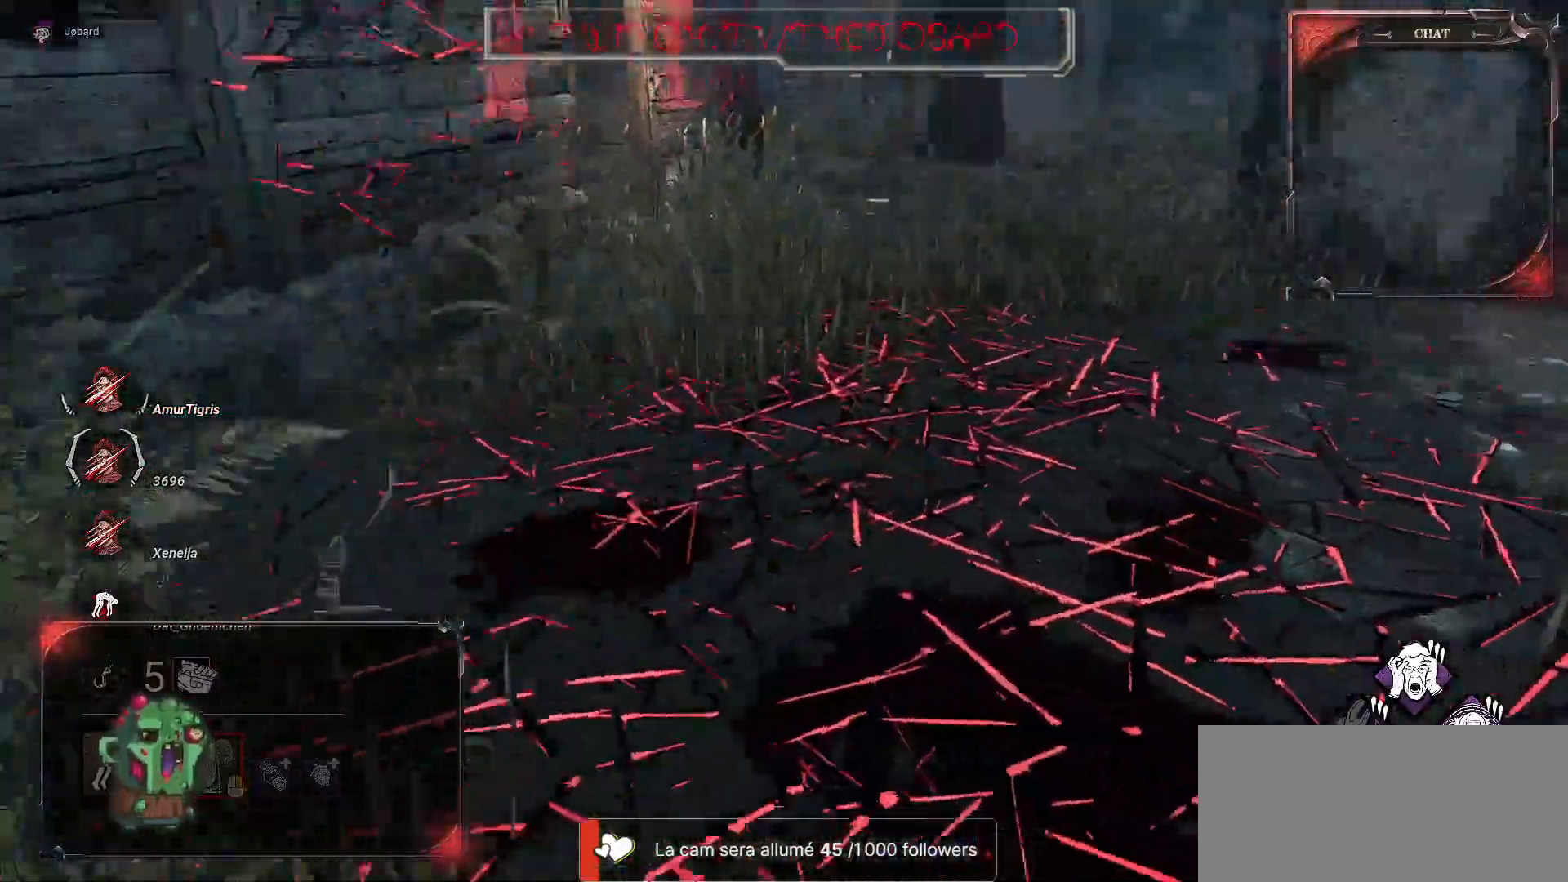
Gameplay with keyboard and mouse; each line is a JSON object with the keys and mouse buttons held at the frame after it. "events" lists presses ("down") and releases ("up") of "a", "ctrl", "d", "e", "f", "q", "r", "s", "shift", "space", "tab", "z", "mouse_left", "mouse_wheel", "mouse_right", "mouse_mb4" and "mouse_mb5" between this image and that frame as [ms after this image, input, new state], when the widget could be followed in between. "mouse_left", "mouse_wheel", "mouse_right", "mouse_mb4", "mouse_mb5" = the "left", "wheel", "right", "mb4", "mb5" buttons of the "mouse" list. No other keys are recorded. "wheel" means that the mouse wheel is clicked or scrolled. Mouse movement is not recorded.
{"keys": ["q", "z"], "mouse": [], "events": [[117, "s", "up"], [250, "z", "down"]]}
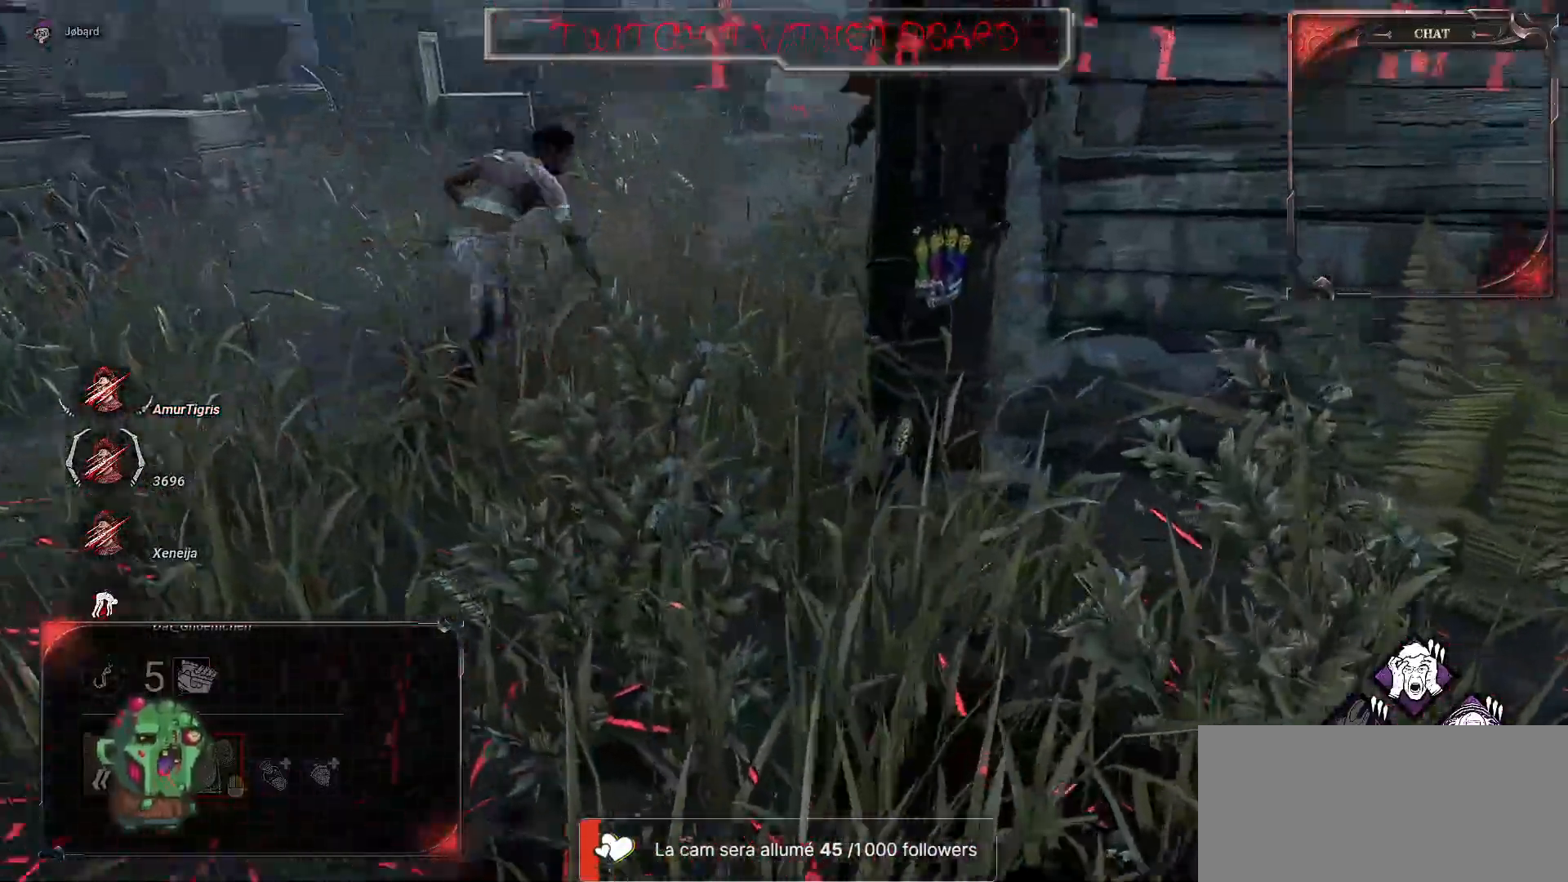
{"keys": ["q", "z"], "mouse": [], "events": []}
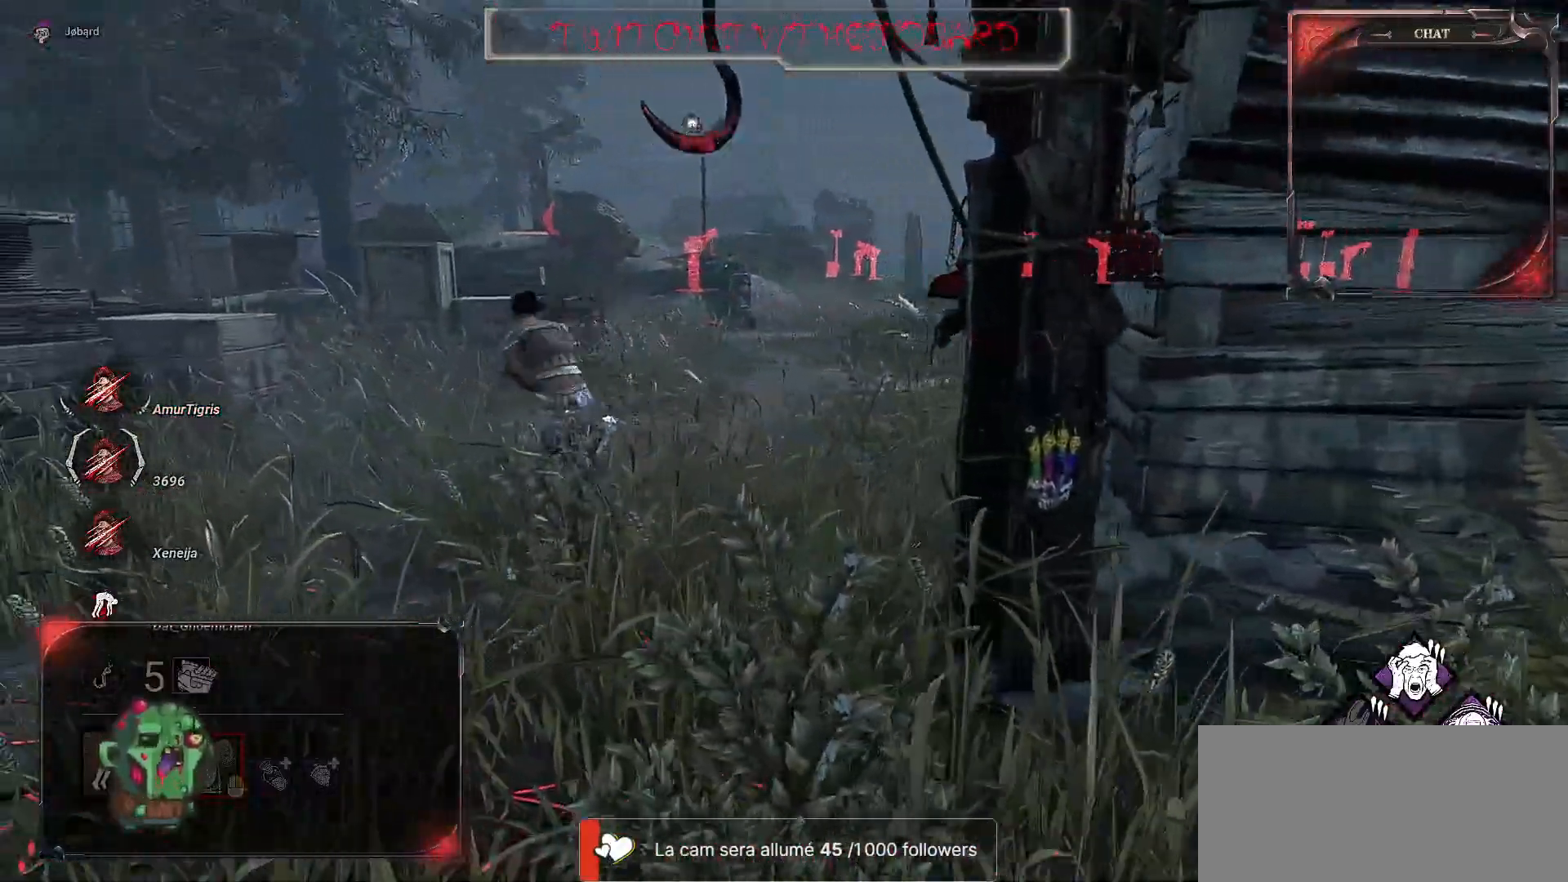
{"keys": ["q", "z"], "mouse": [], "events": [[417, "space", "down"], [484, "space", "up"]]}
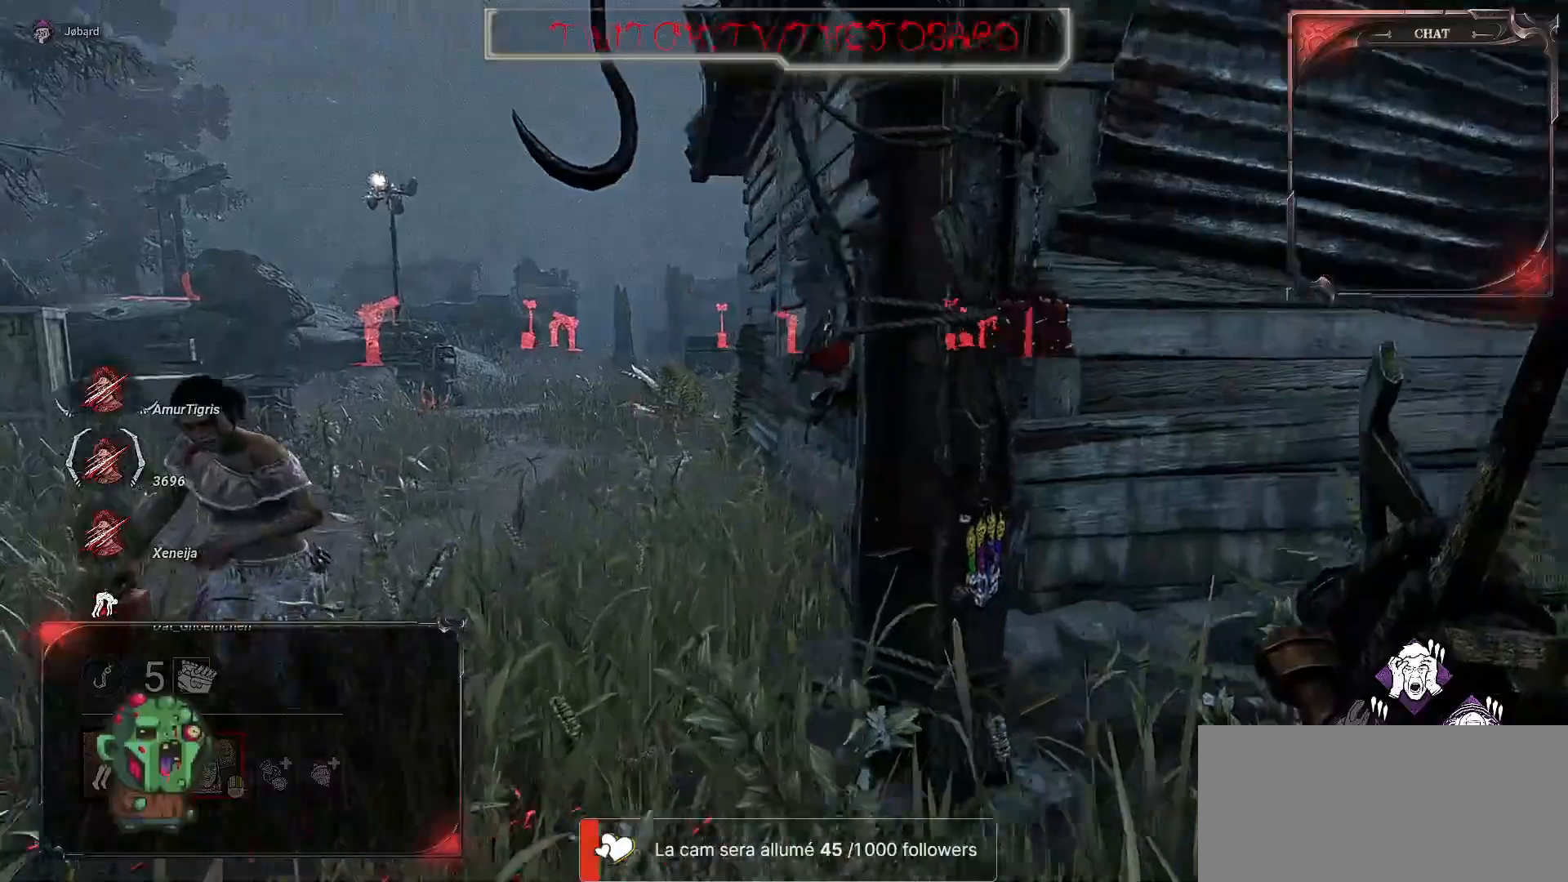
{"keys": ["q", "space", "z"], "mouse": [], "events": [[84, "space", "down"], [134, "space", "up"], [217, "space", "down"], [234, "space", "up"], [334, "space", "down"], [384, "space", "up"], [450, "space", "down"]]}
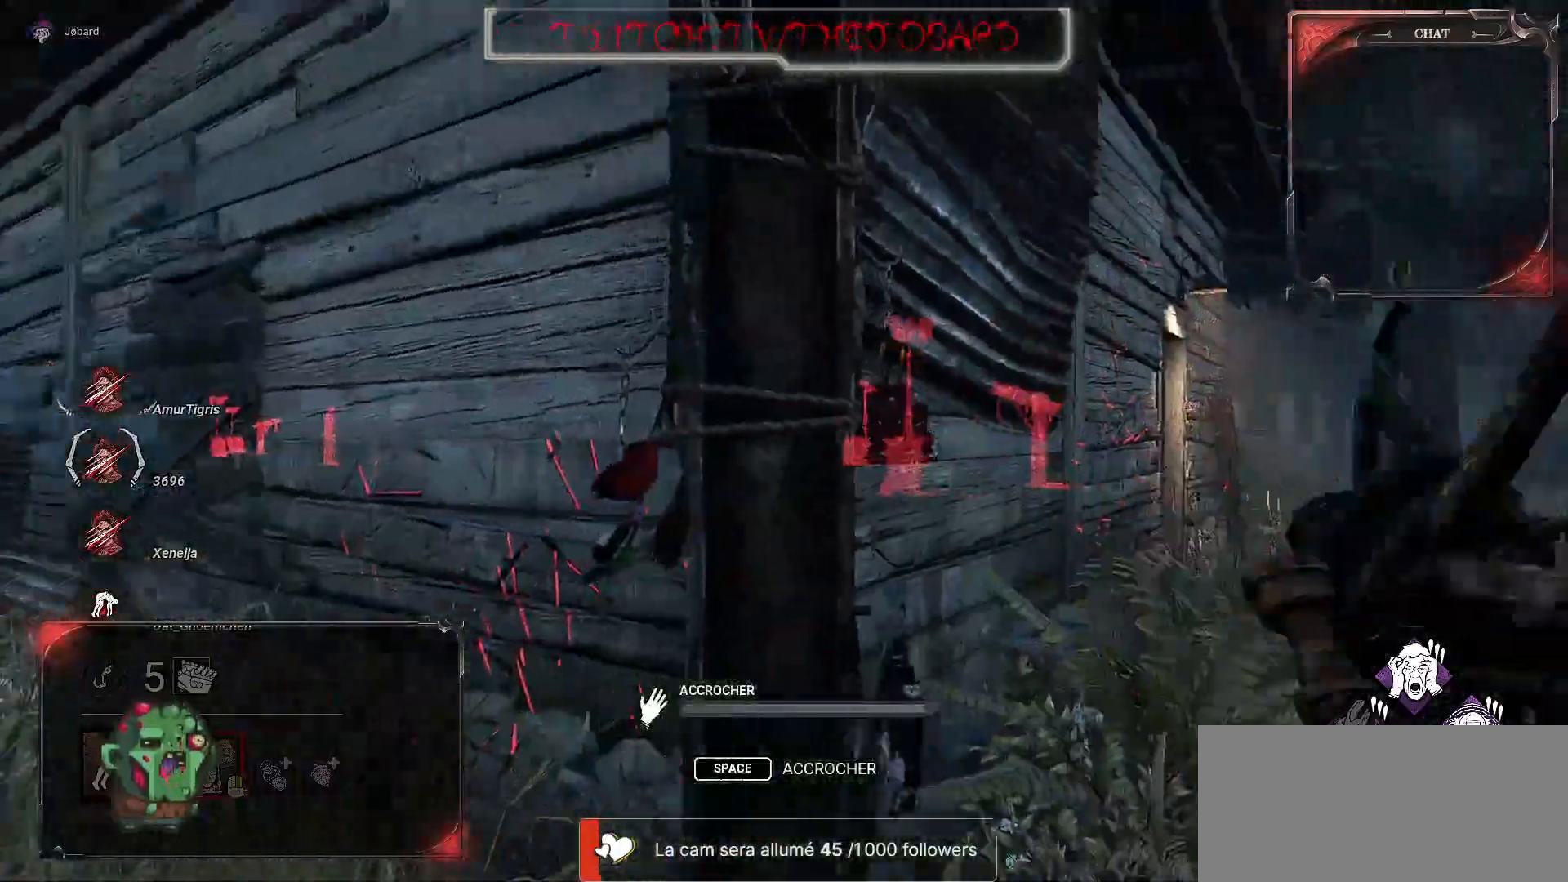
{"keys": [], "mouse": [], "events": [[17, "space", "up"], [150, "z", "up"], [234, "q", "up"]]}
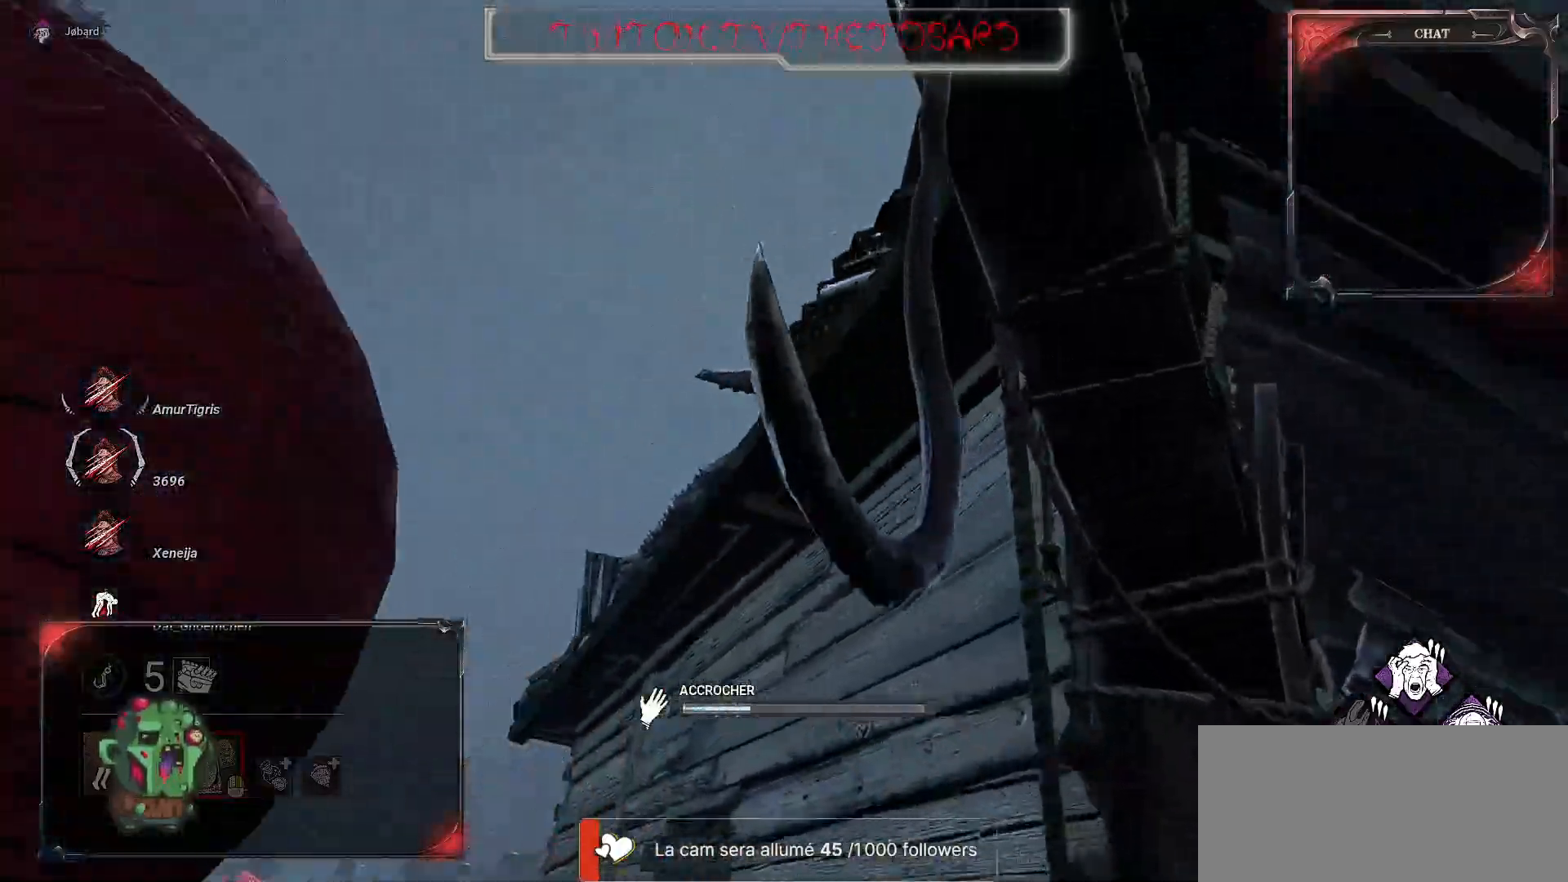
{"keys": ["q", "z"], "mouse": [], "events": [[134, "q", "down"], [500, "z", "down"]]}
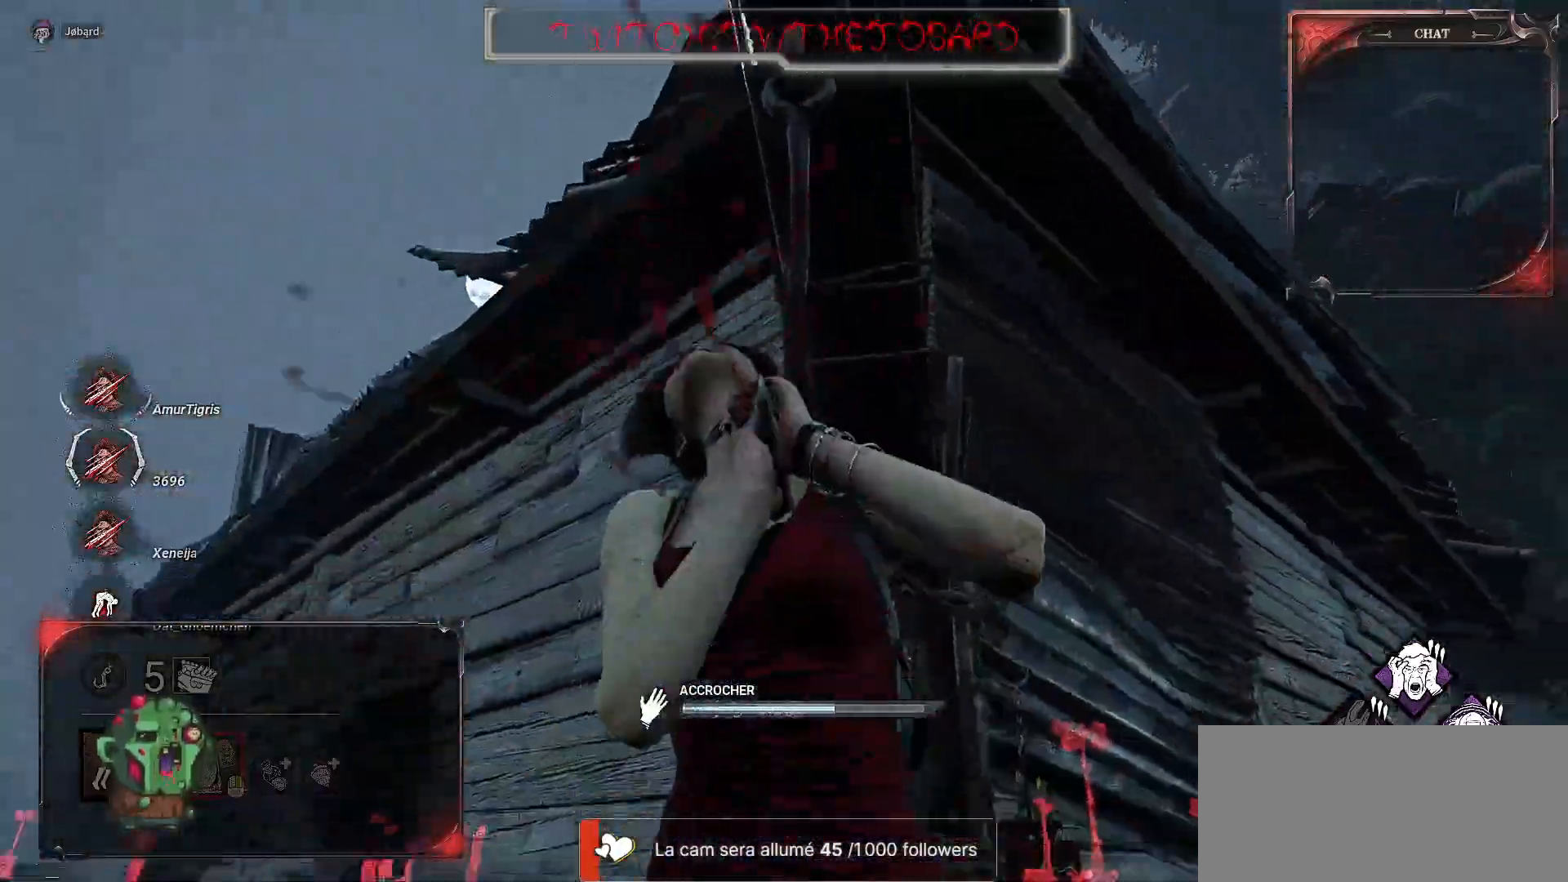
{"keys": ["q", "z"], "mouse": [], "events": []}
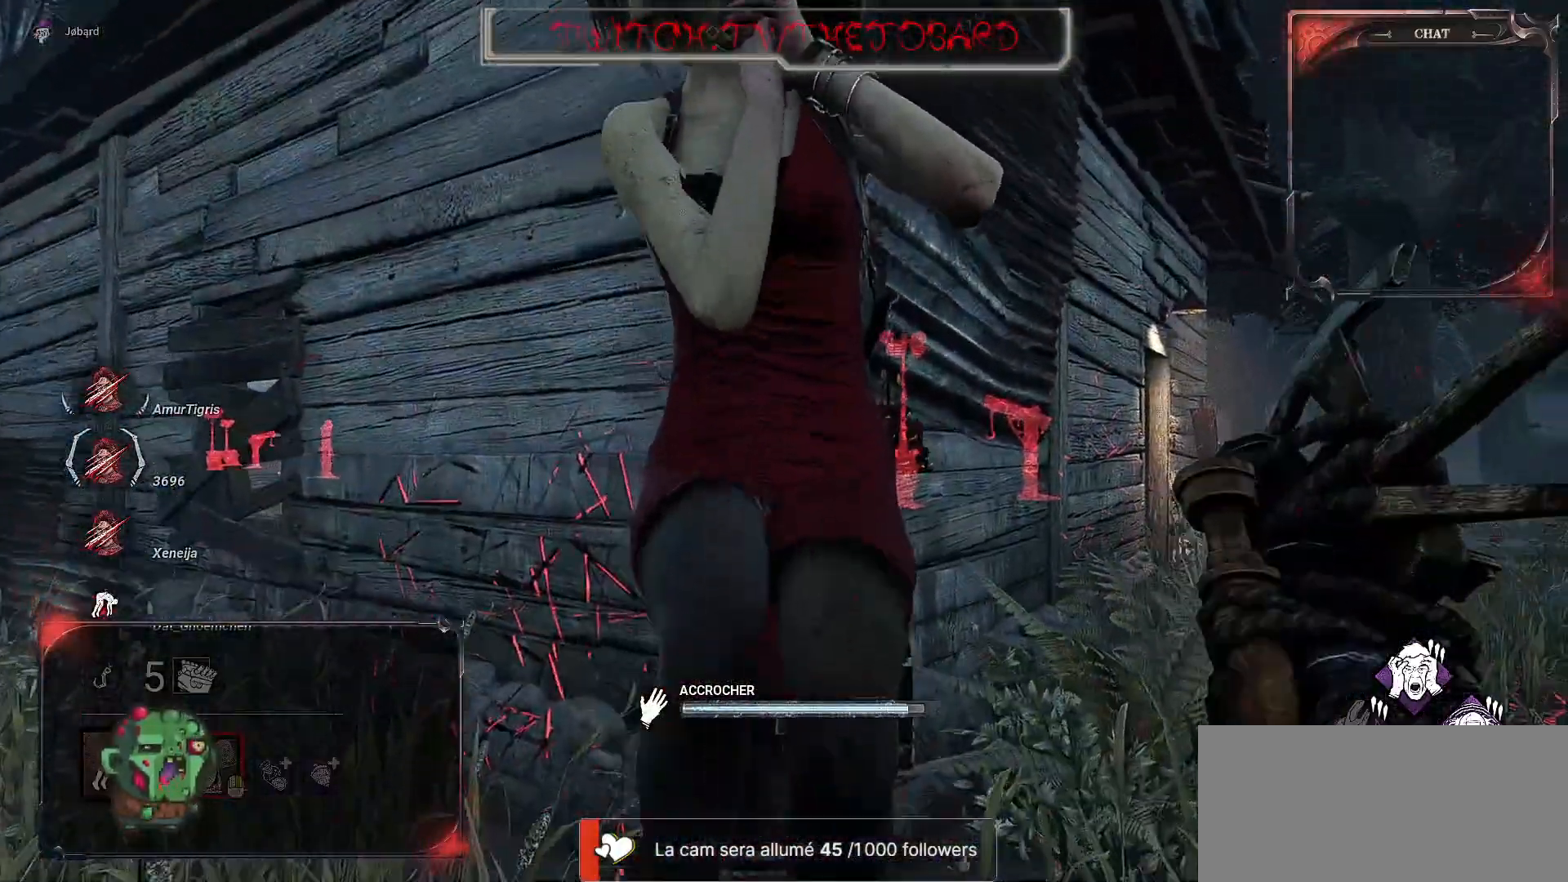
{"keys": ["z"], "mouse": [], "events": [[100, "q", "up"]]}
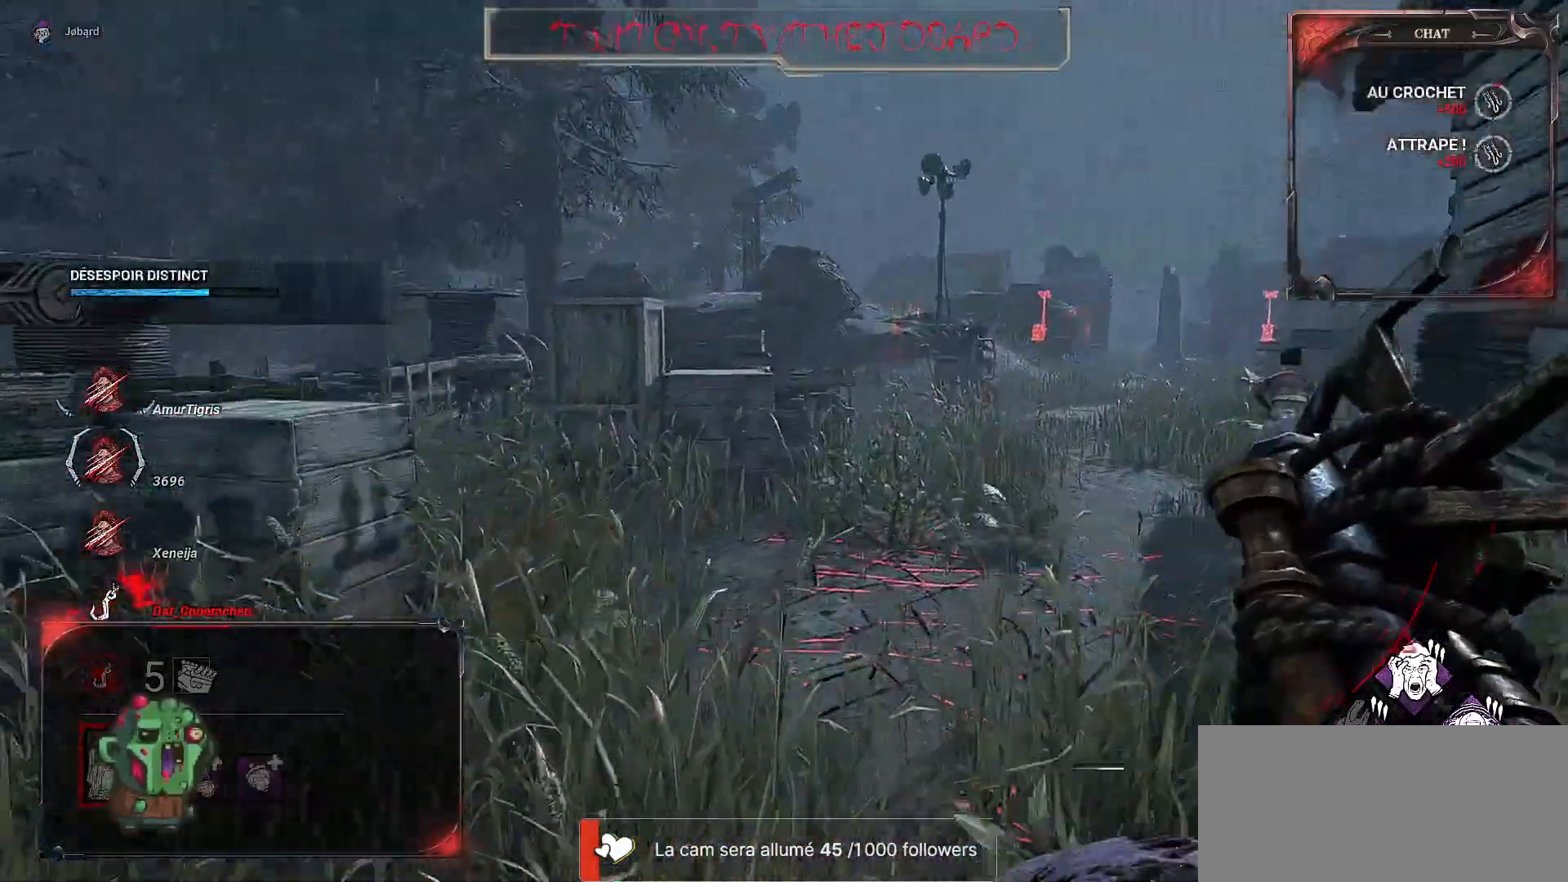
{"keys": ["d"], "mouse": [], "events": [[267, "d", "down"], [417, "z", "up"]]}
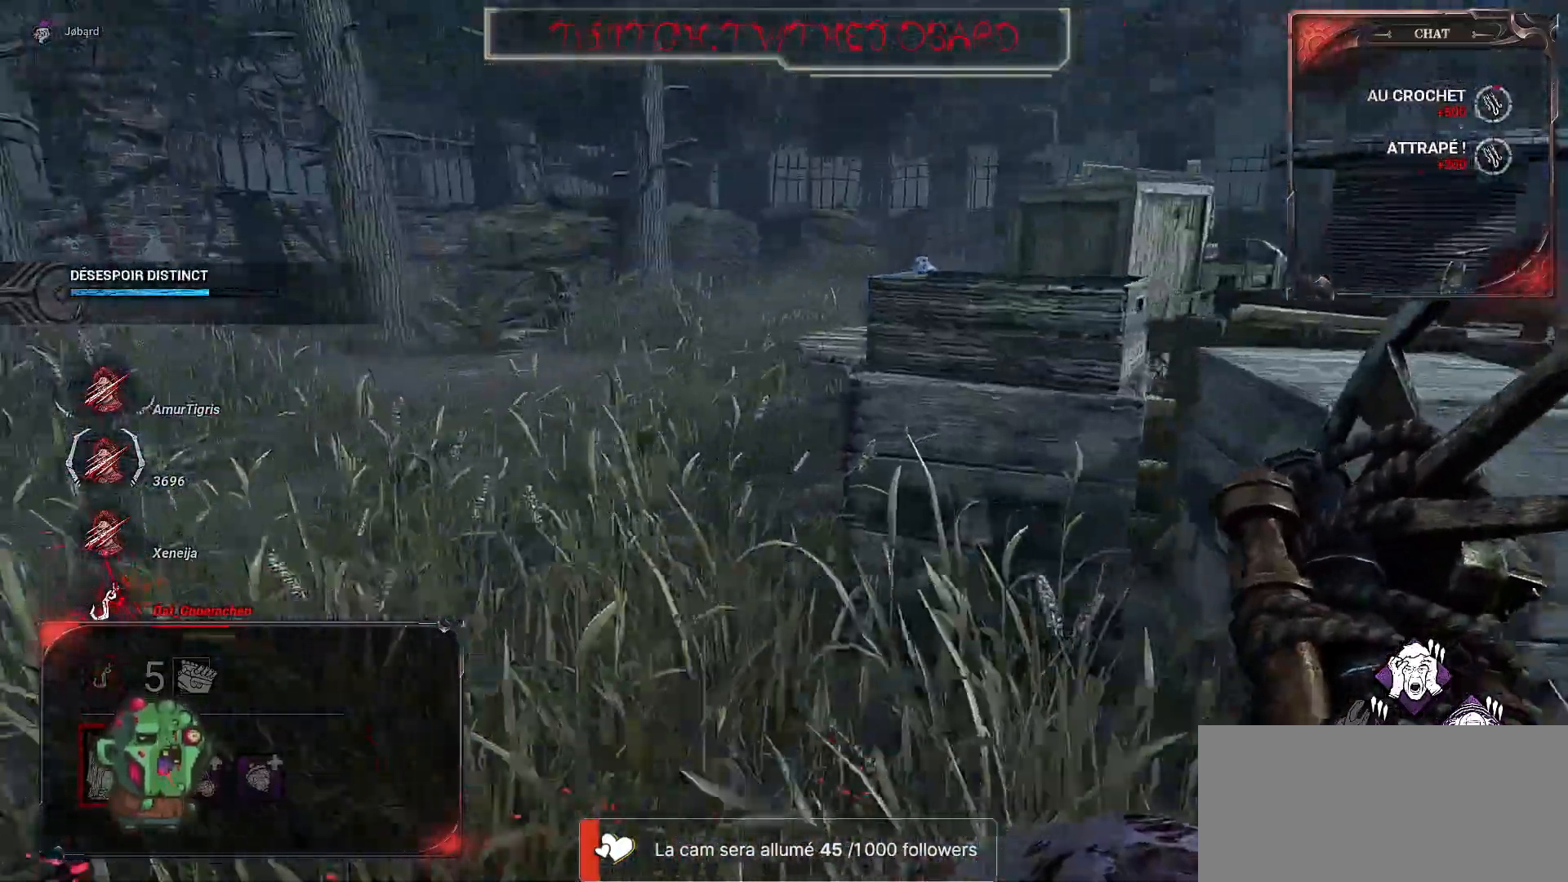
{"keys": ["z"], "mouse": [], "events": [[167, "z", "down"], [300, "d", "up"]]}
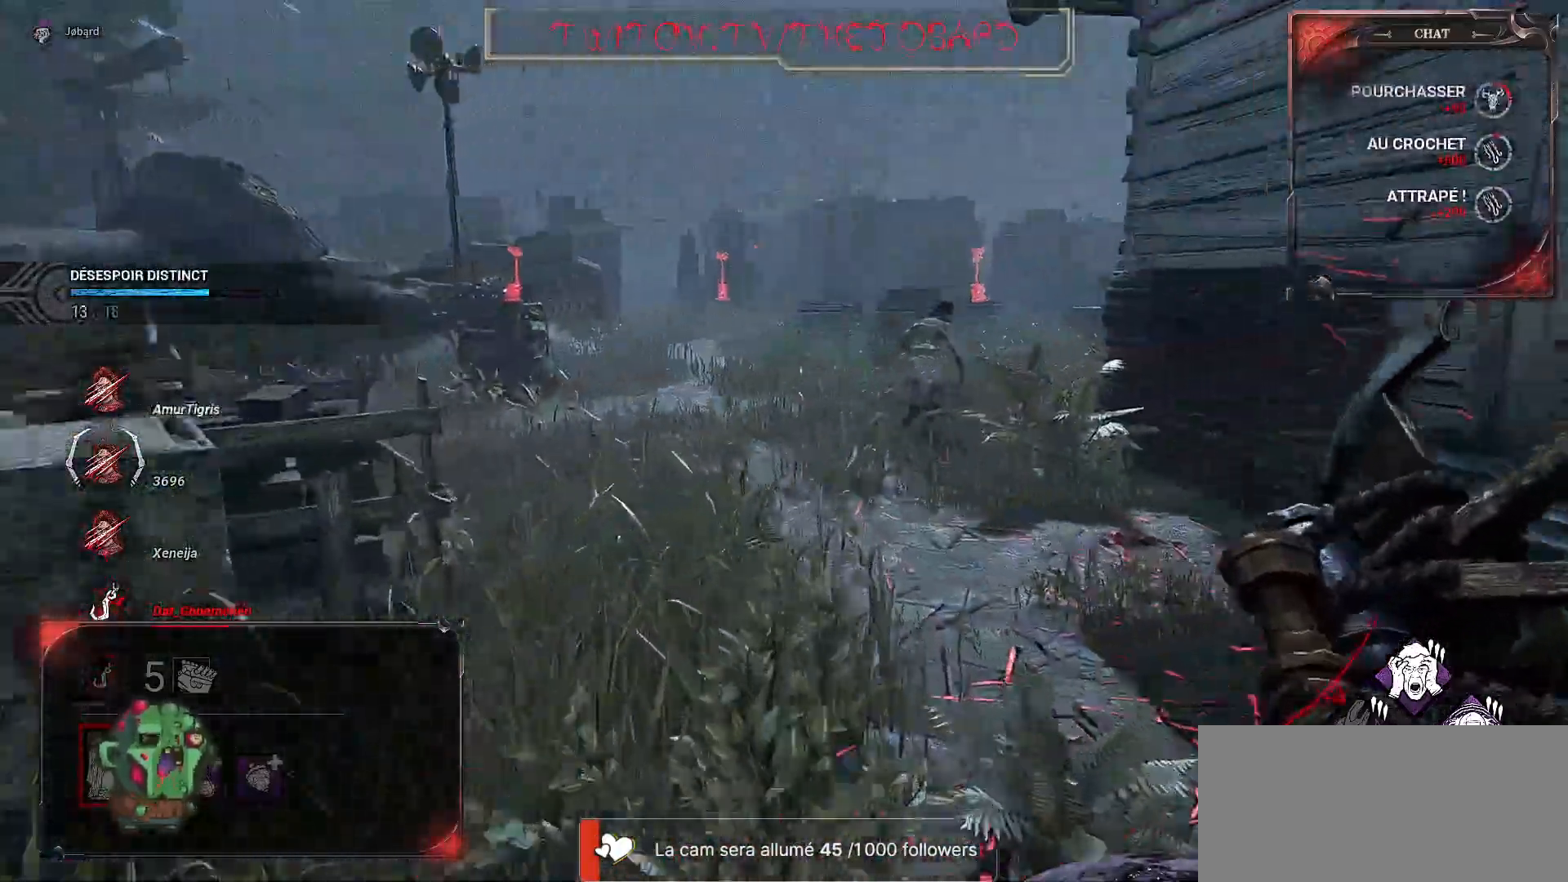
{"keys": ["z"], "mouse": [], "events": []}
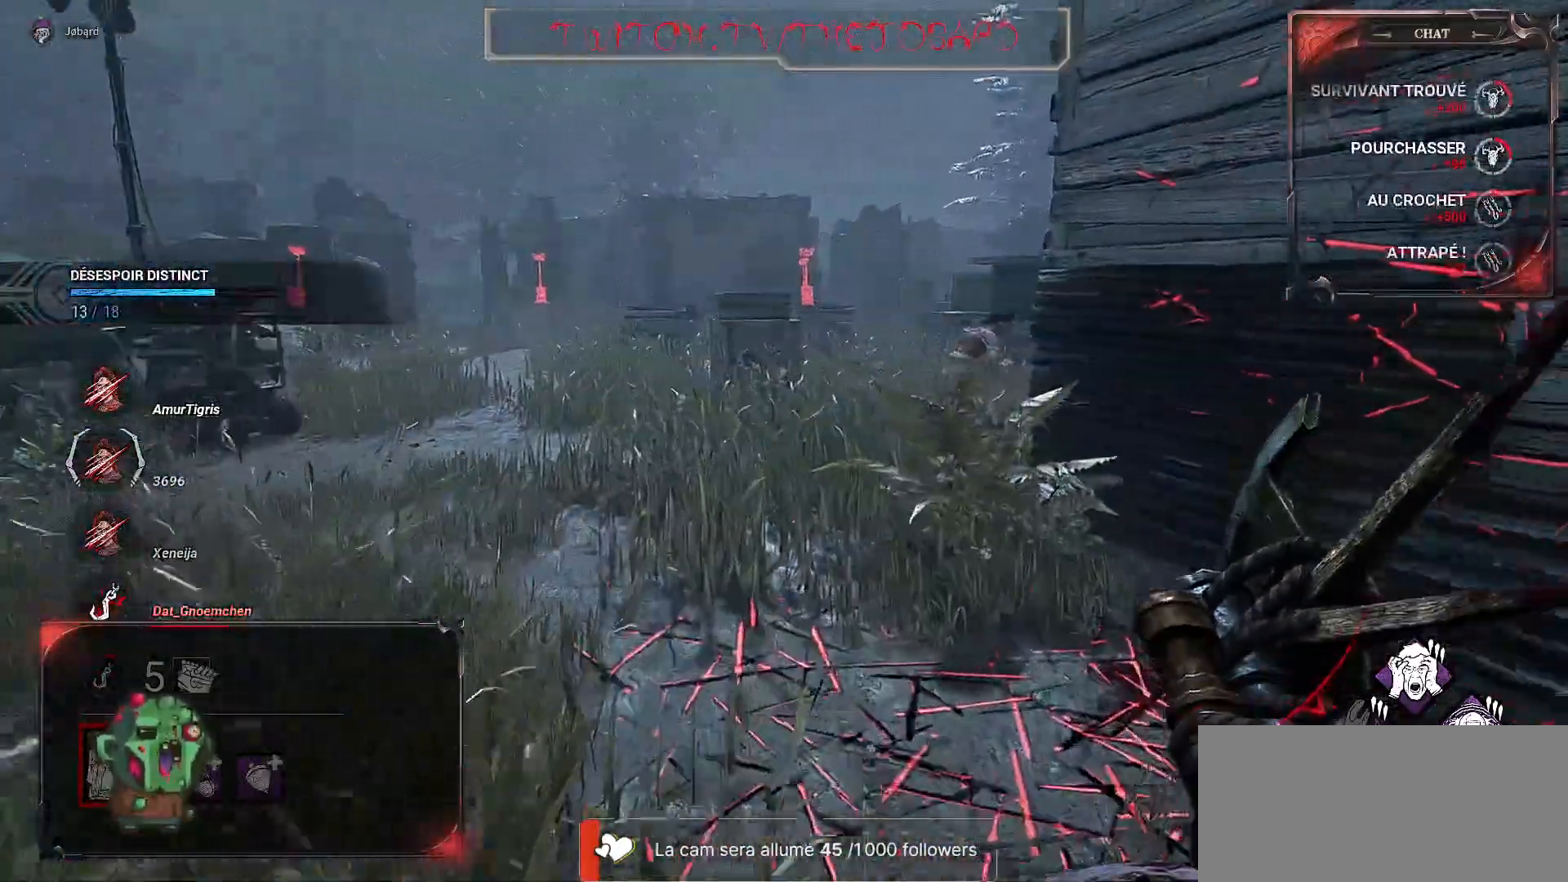
{"keys": ["z"], "mouse": [], "events": []}
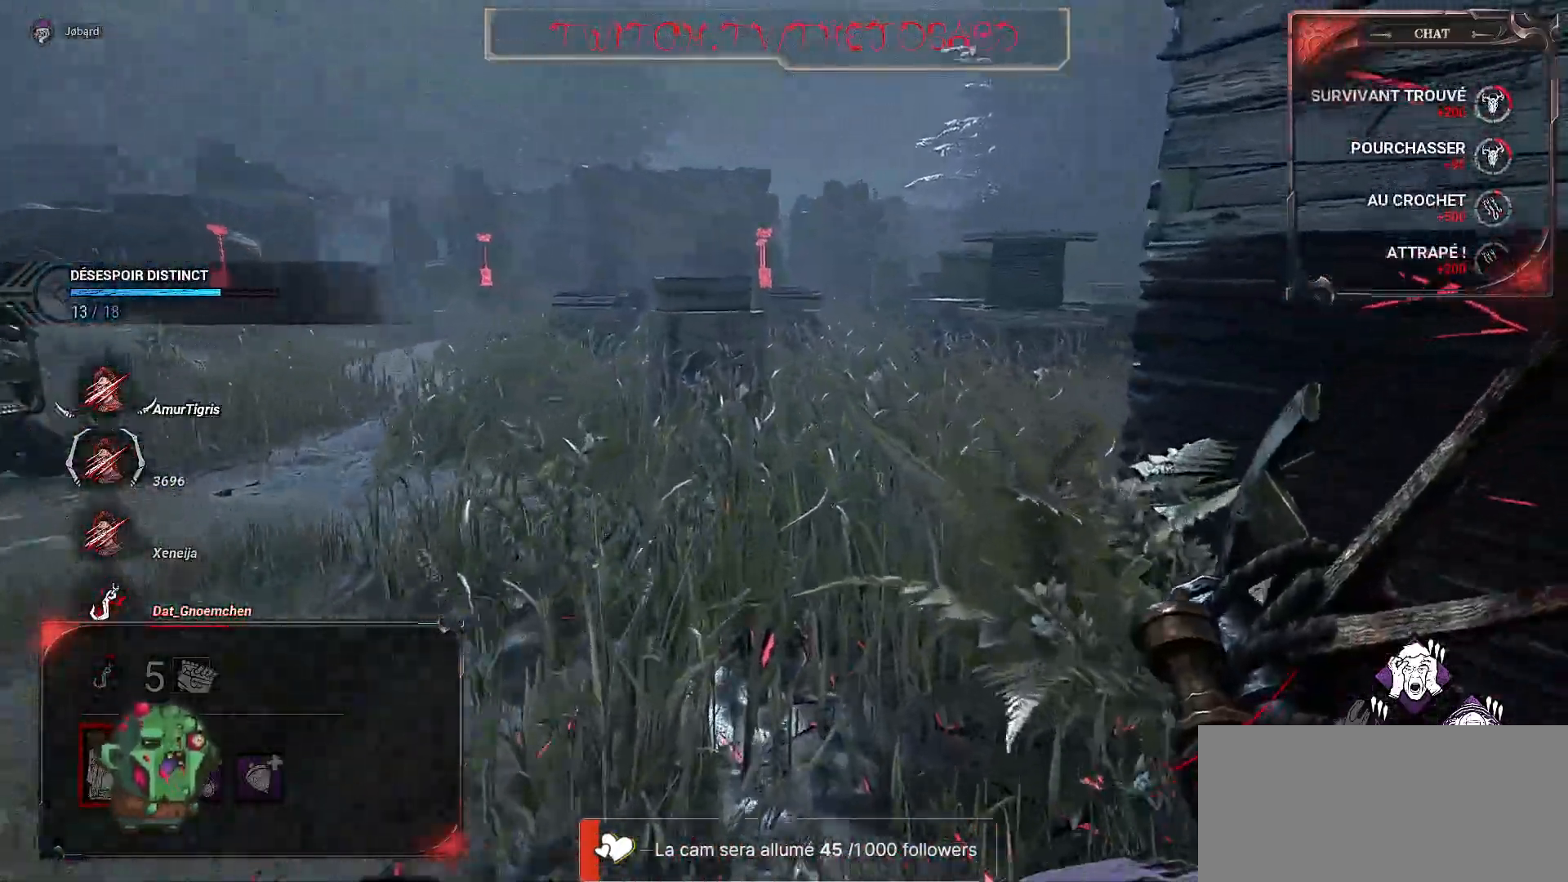
{"keys": ["q", "z"], "mouse": [], "events": [[367, "q", "down"]]}
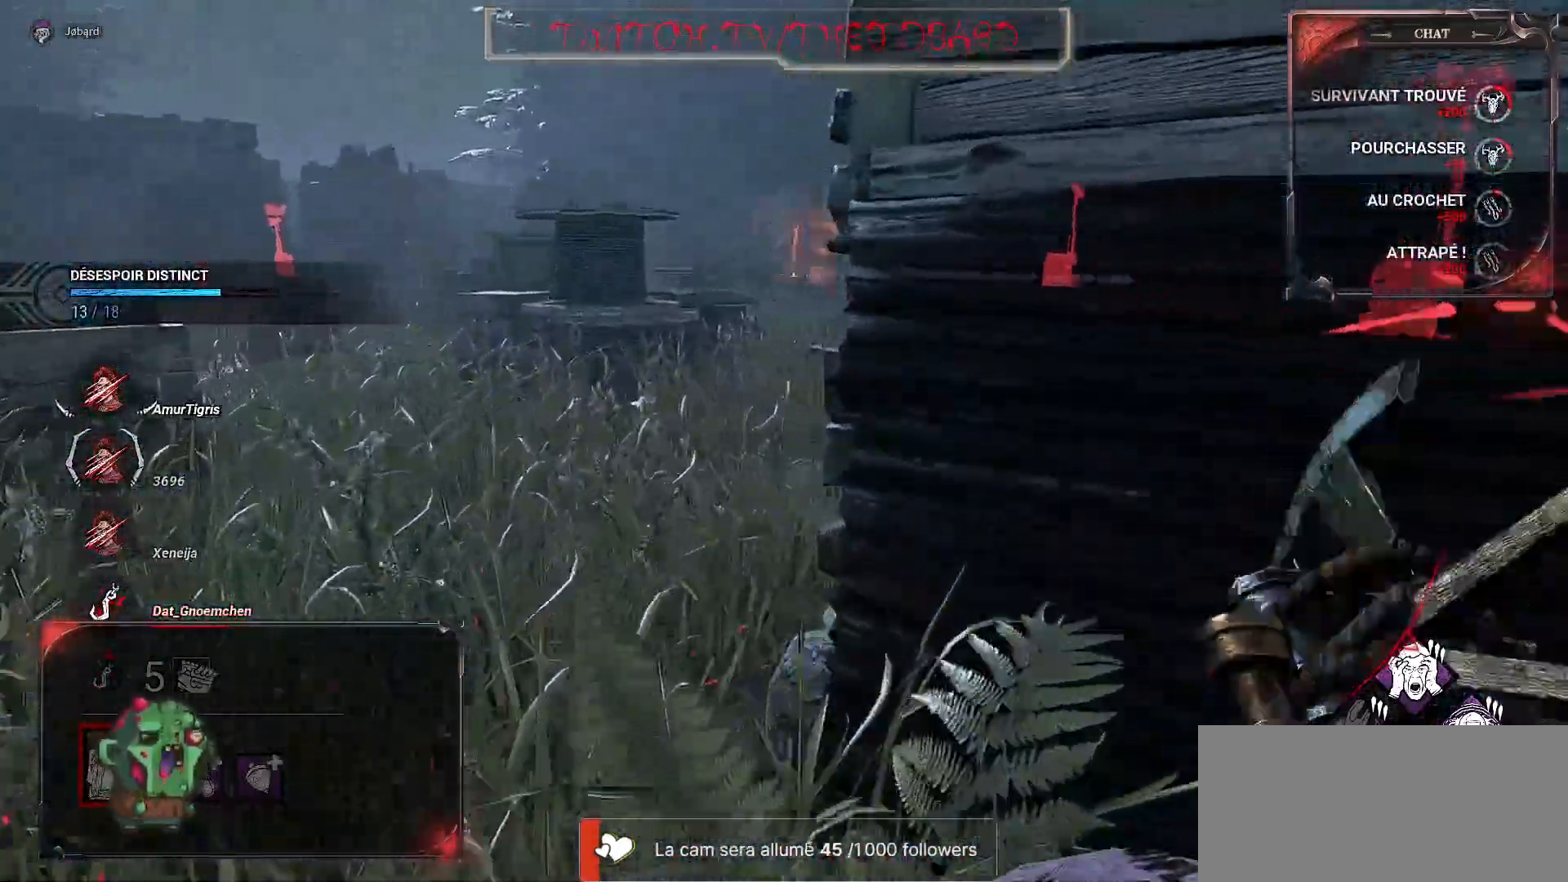
{"keys": ["q", "z"], "mouse": [], "events": []}
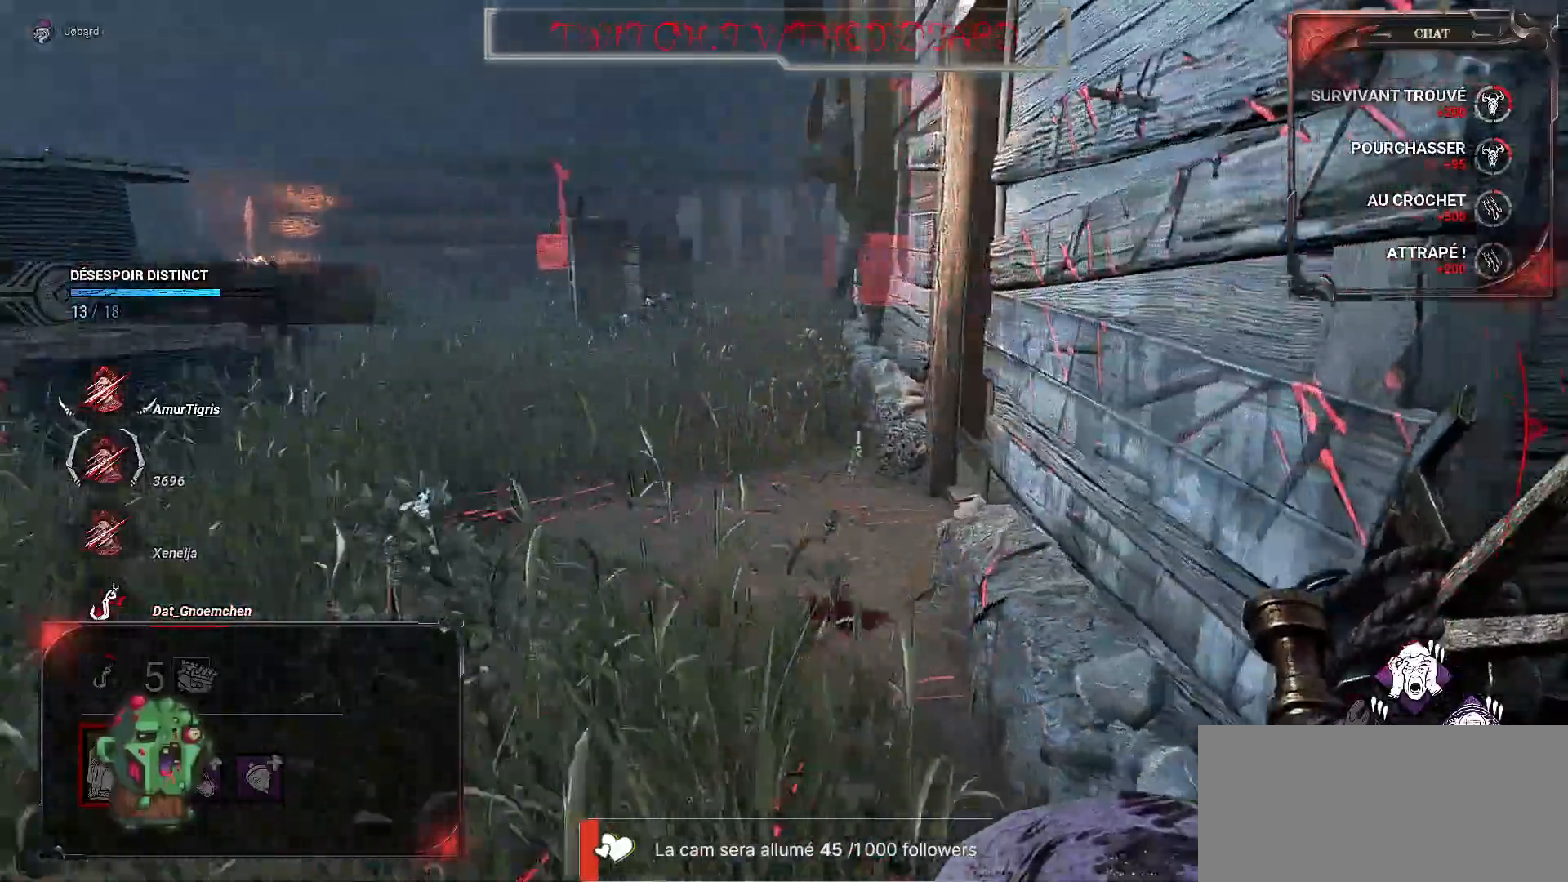
{"keys": ["q", "z"], "mouse": [], "events": []}
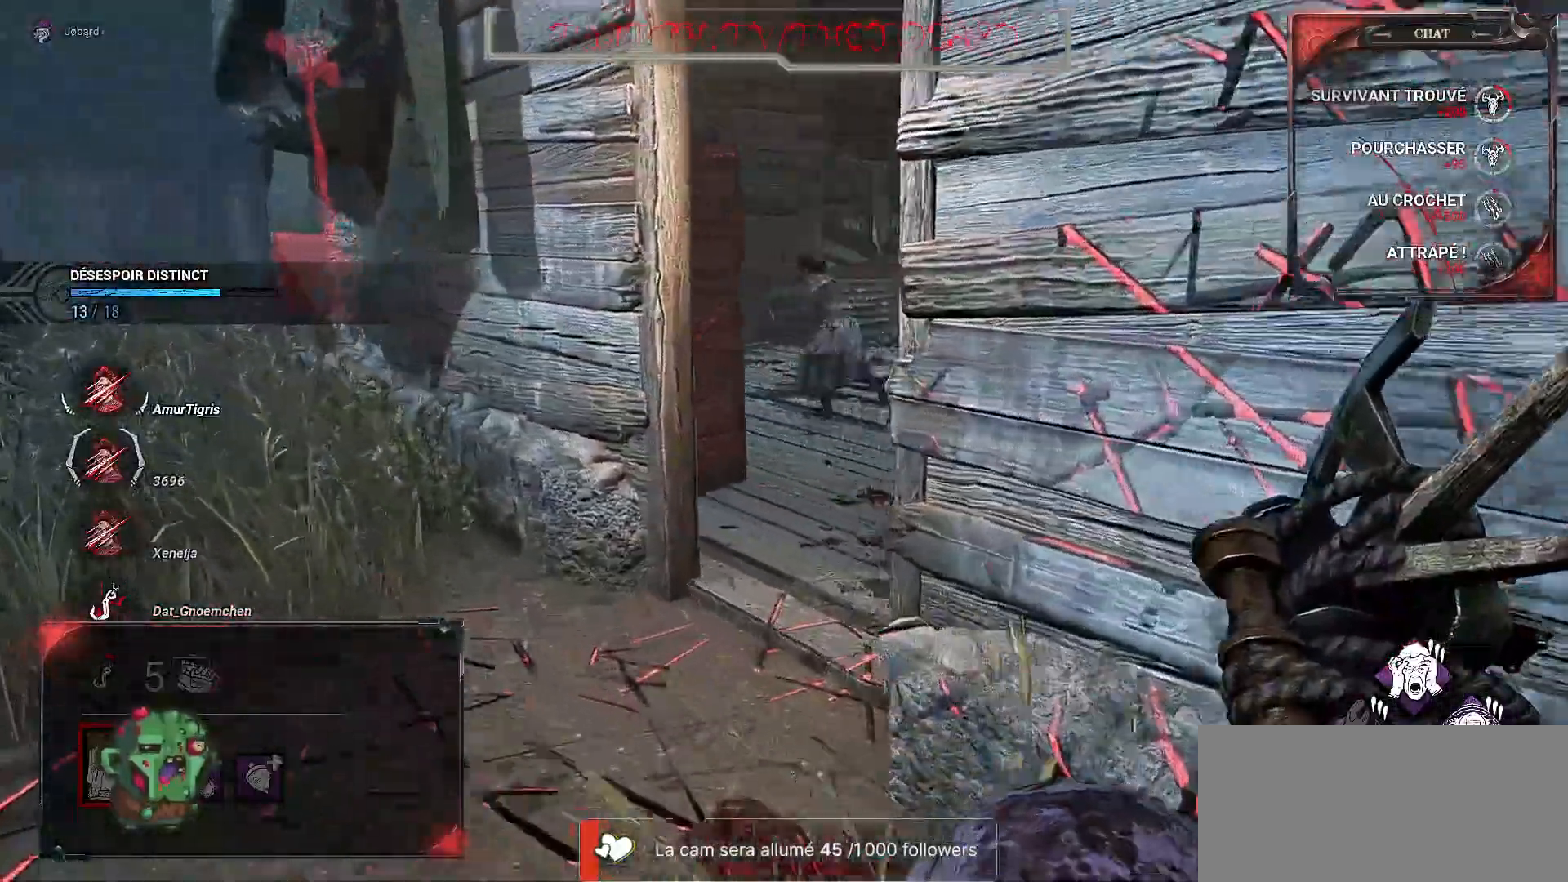
{"keys": [], "mouse": ["right"], "events": [[134, "mouse_right", "down"], [284, "mouse_right", "up"], [367, "mouse_right", "down"], [367, "q", "up"], [450, "z", "up"]]}
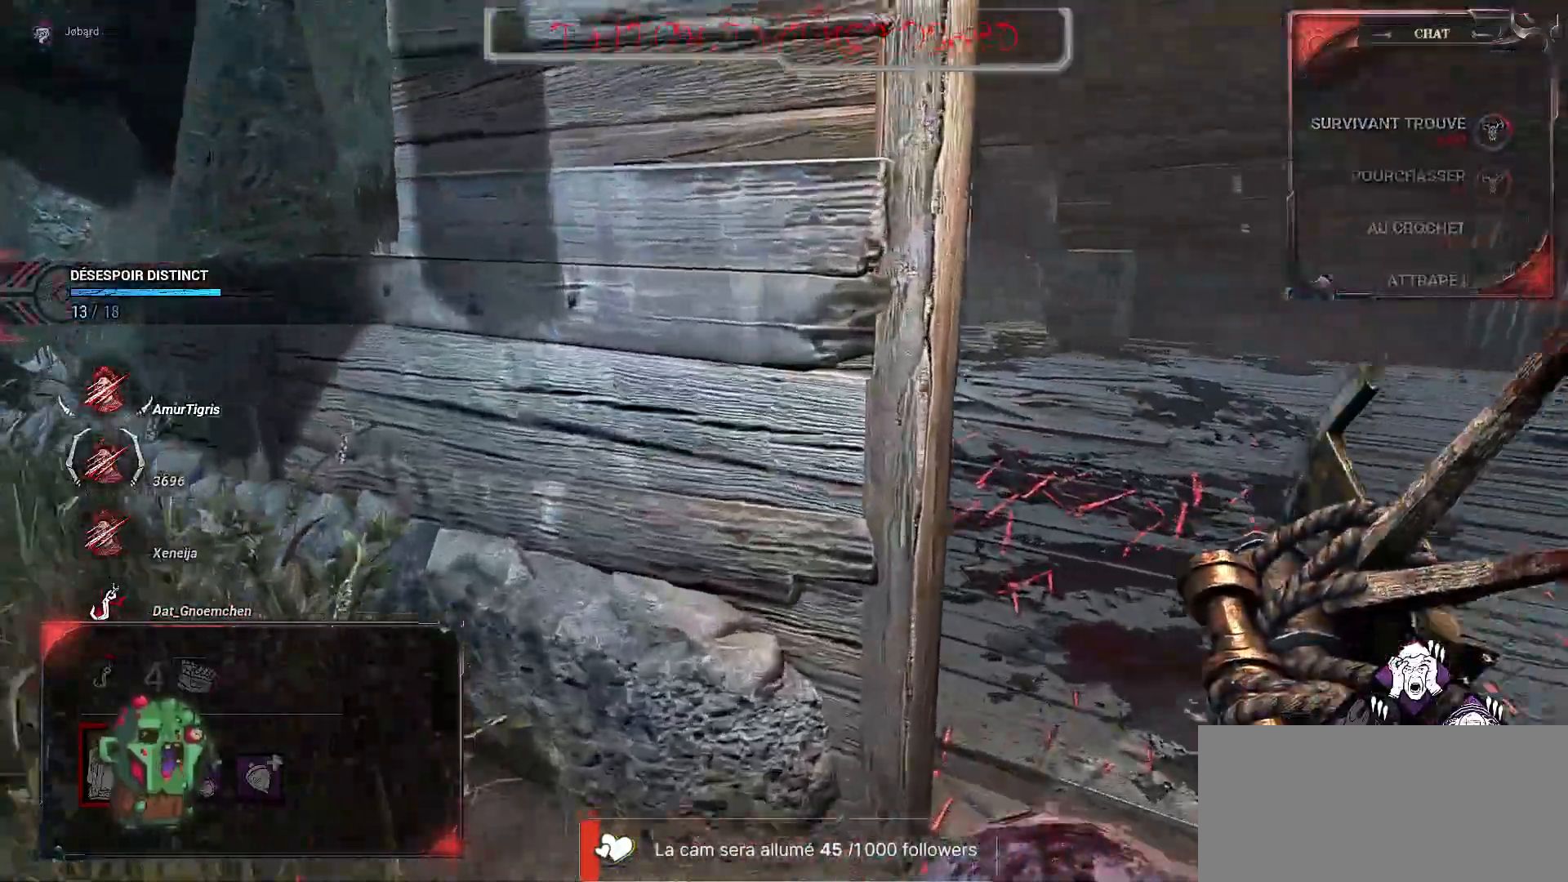
{"keys": ["q"], "mouse": [], "events": [[50, "mouse_right", "up"], [100, "a", "down"], [150, "a", "up"], [284, "mouse_right", "down"], [317, "q", "down"], [467, "mouse_right", "up"]]}
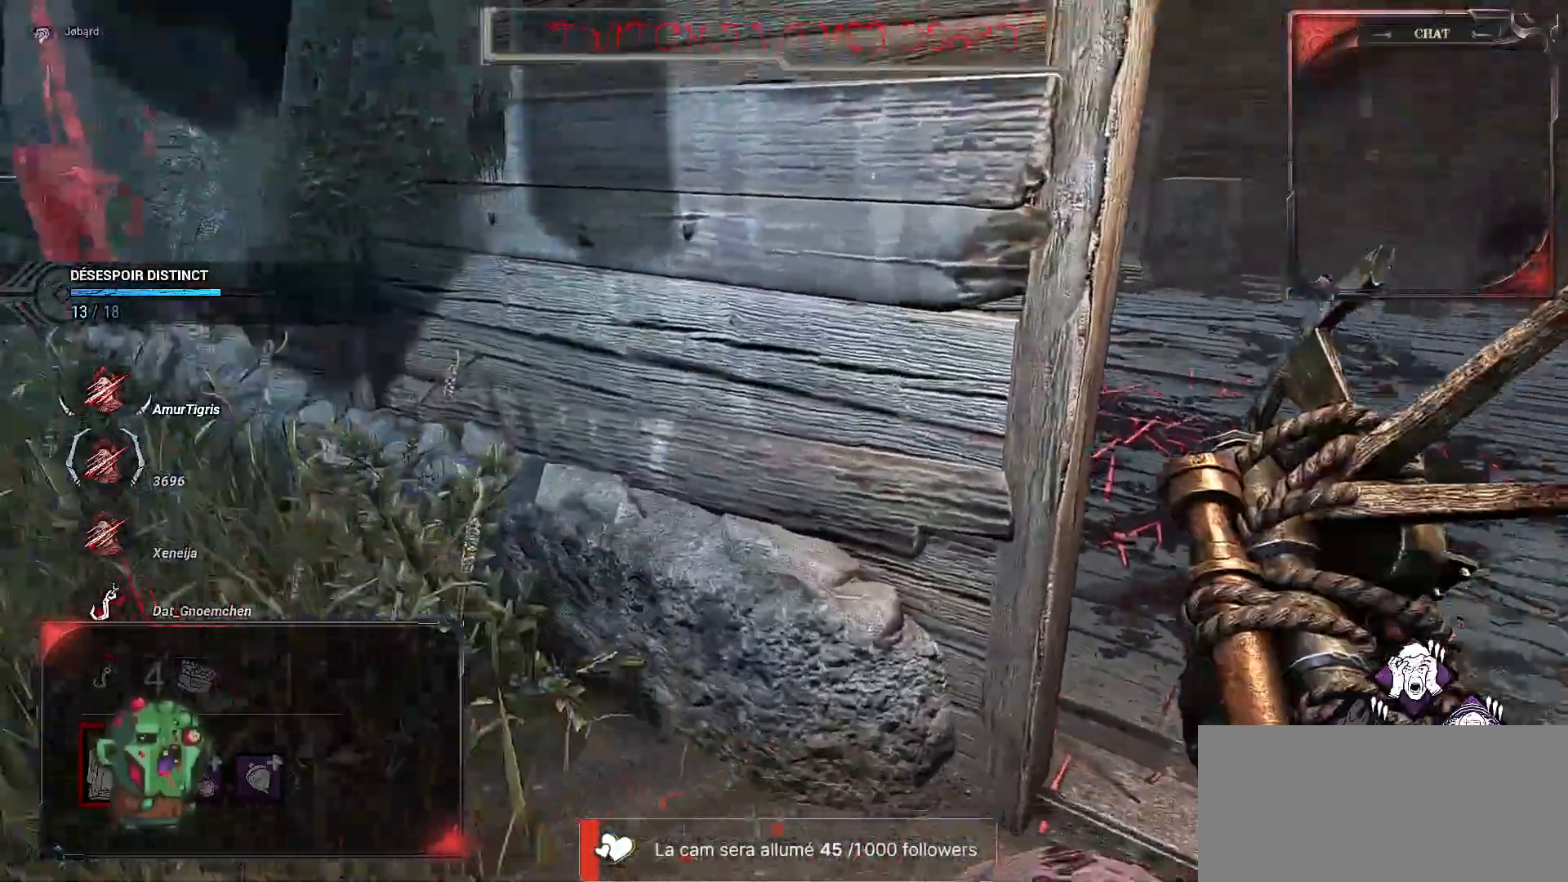
{"keys": ["z"], "mouse": [], "events": [[117, "z", "down"], [300, "q", "up"]]}
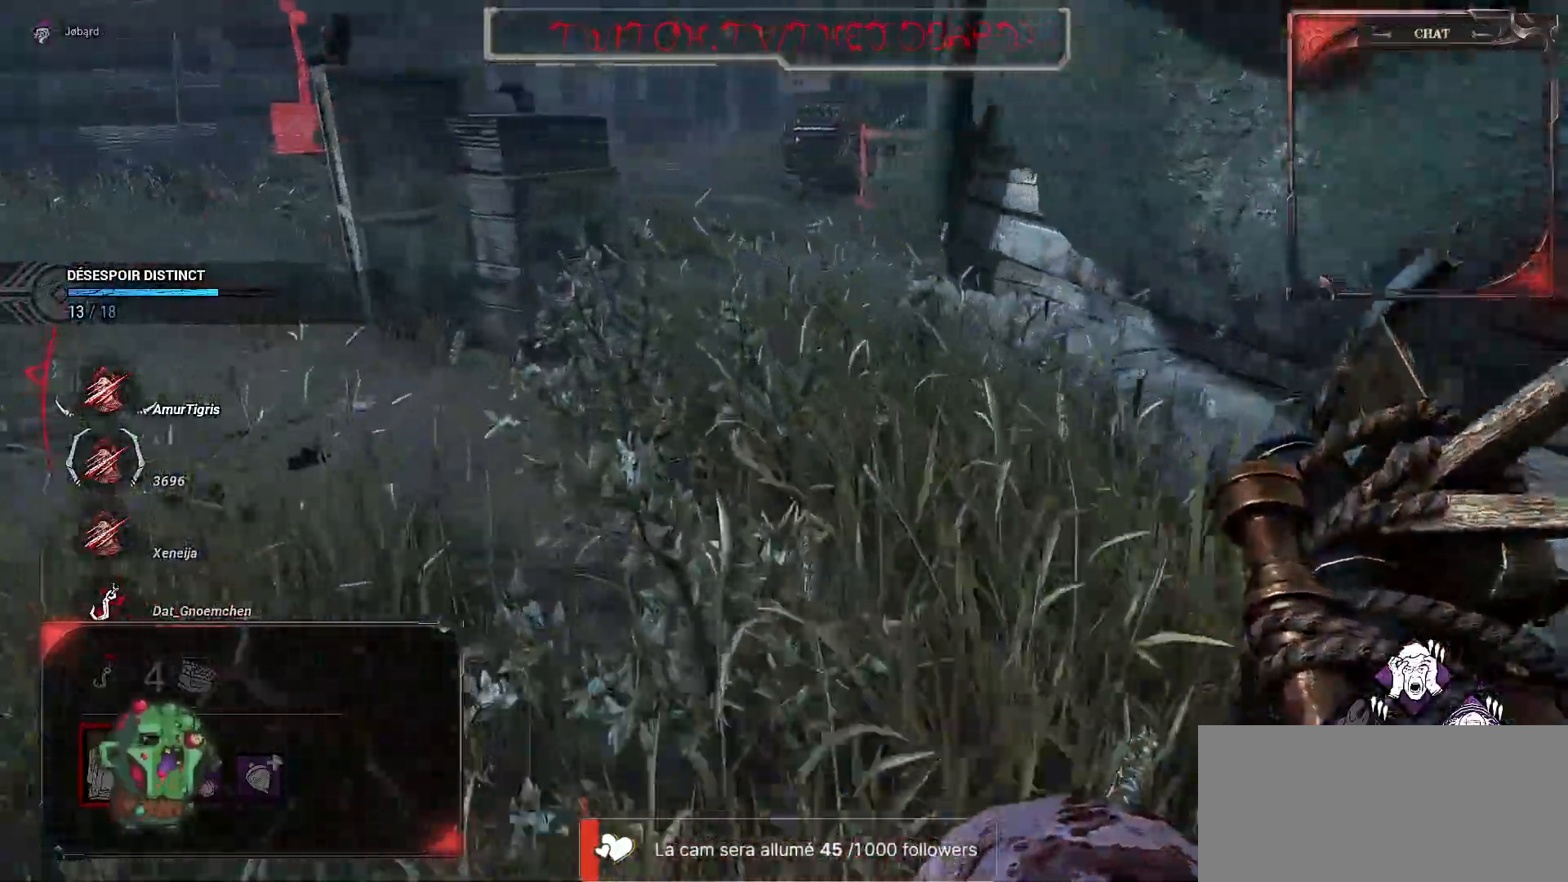
{"keys": ["z"], "mouse": [], "events": []}
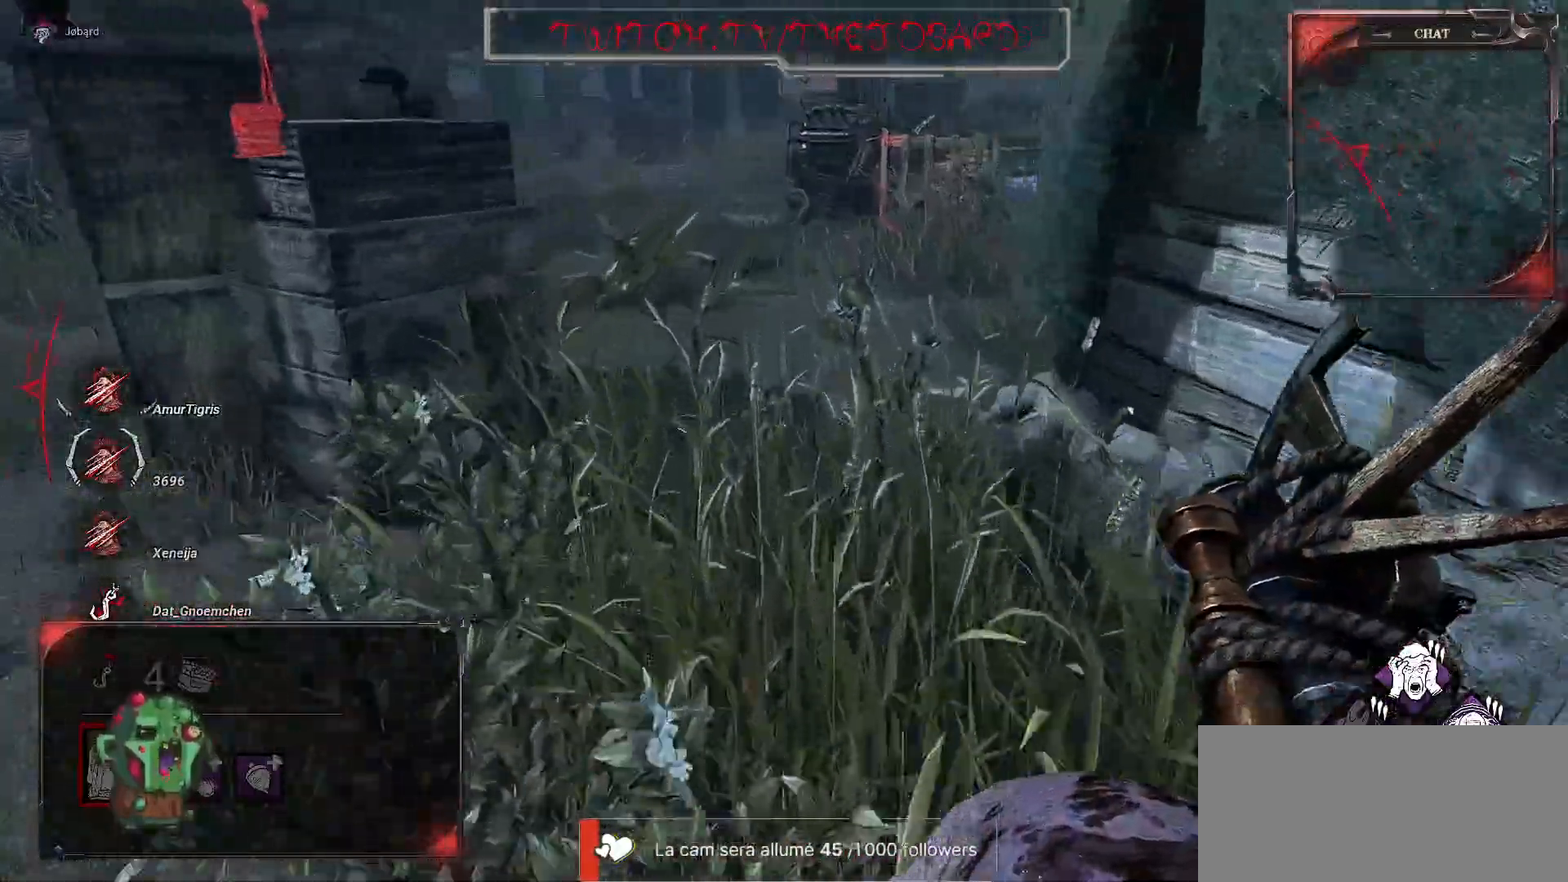
{"keys": ["z"], "mouse": [], "events": []}
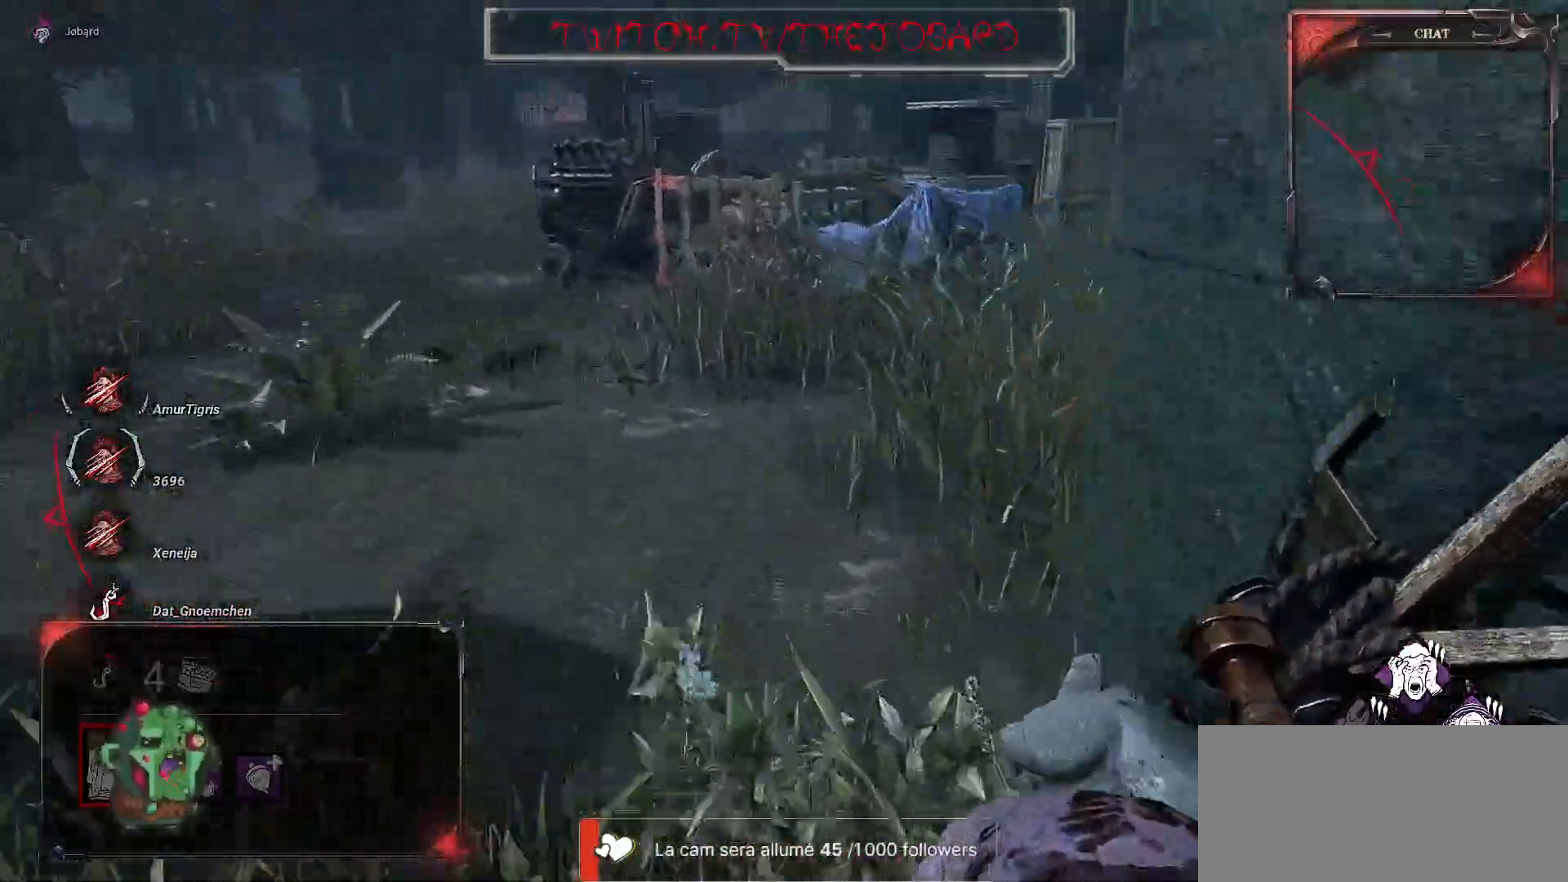
{"keys": ["z"], "mouse": [], "events": []}
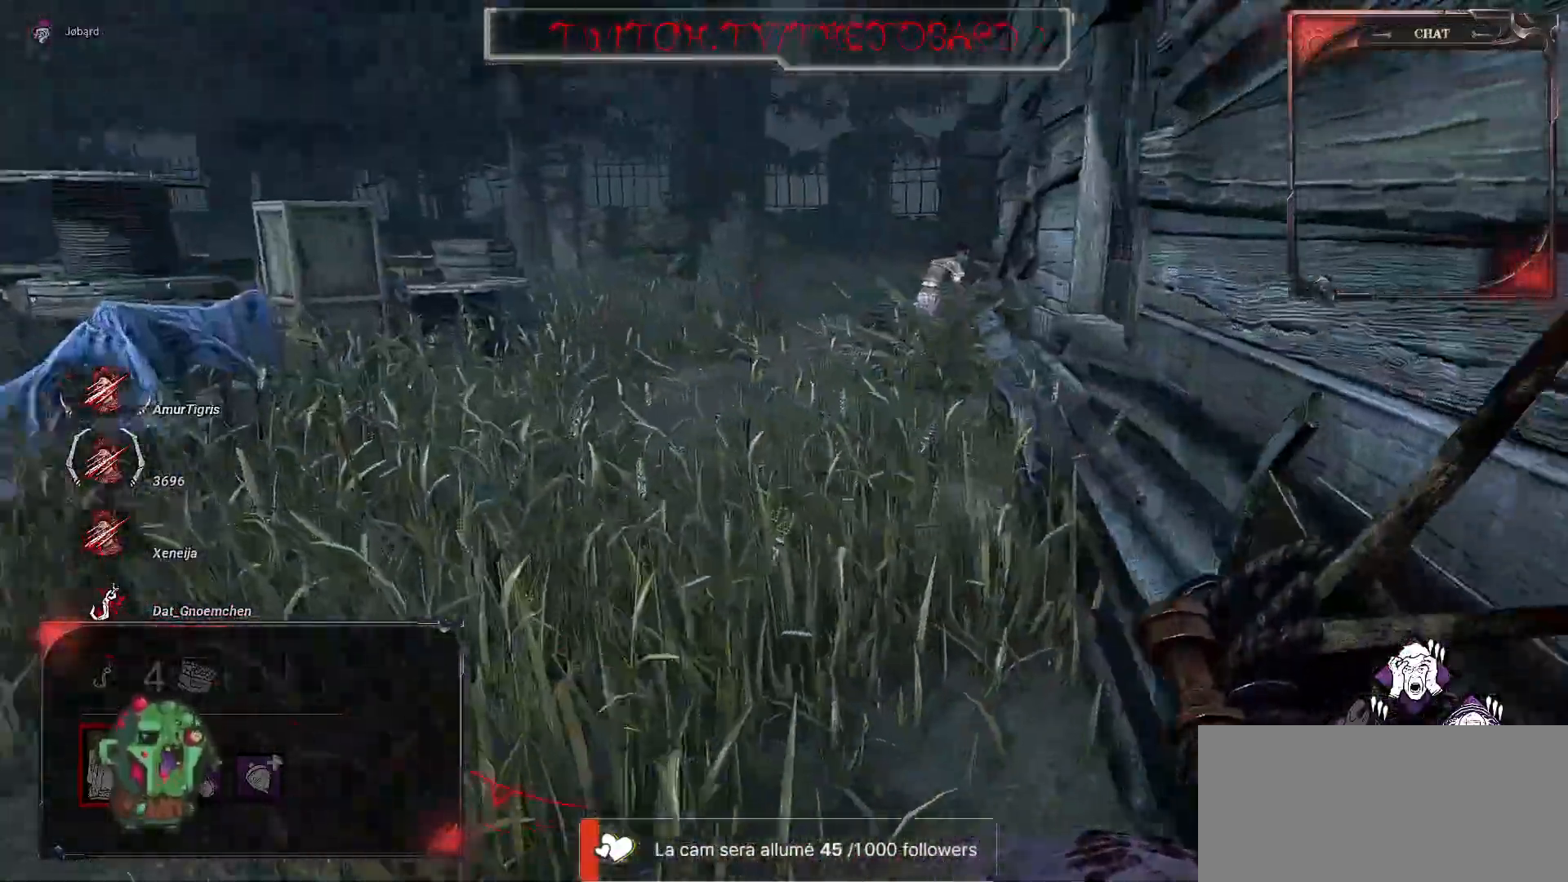
{"keys": ["z"], "mouse": [], "events": []}
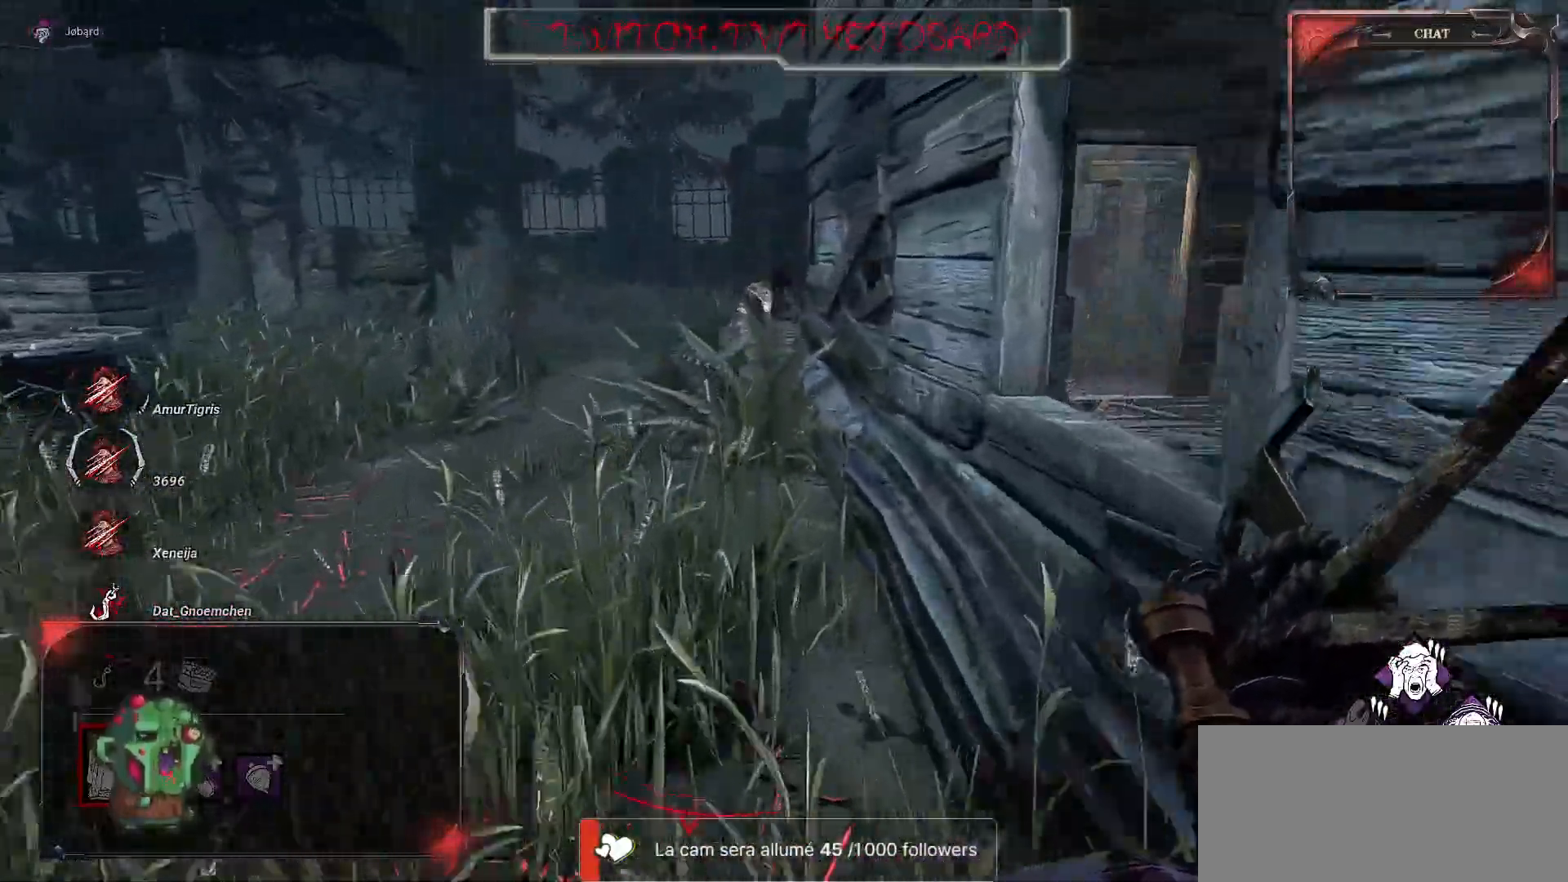
{"keys": ["z"], "mouse": [], "events": [[384, "space", "down"], [484, "space", "up"]]}
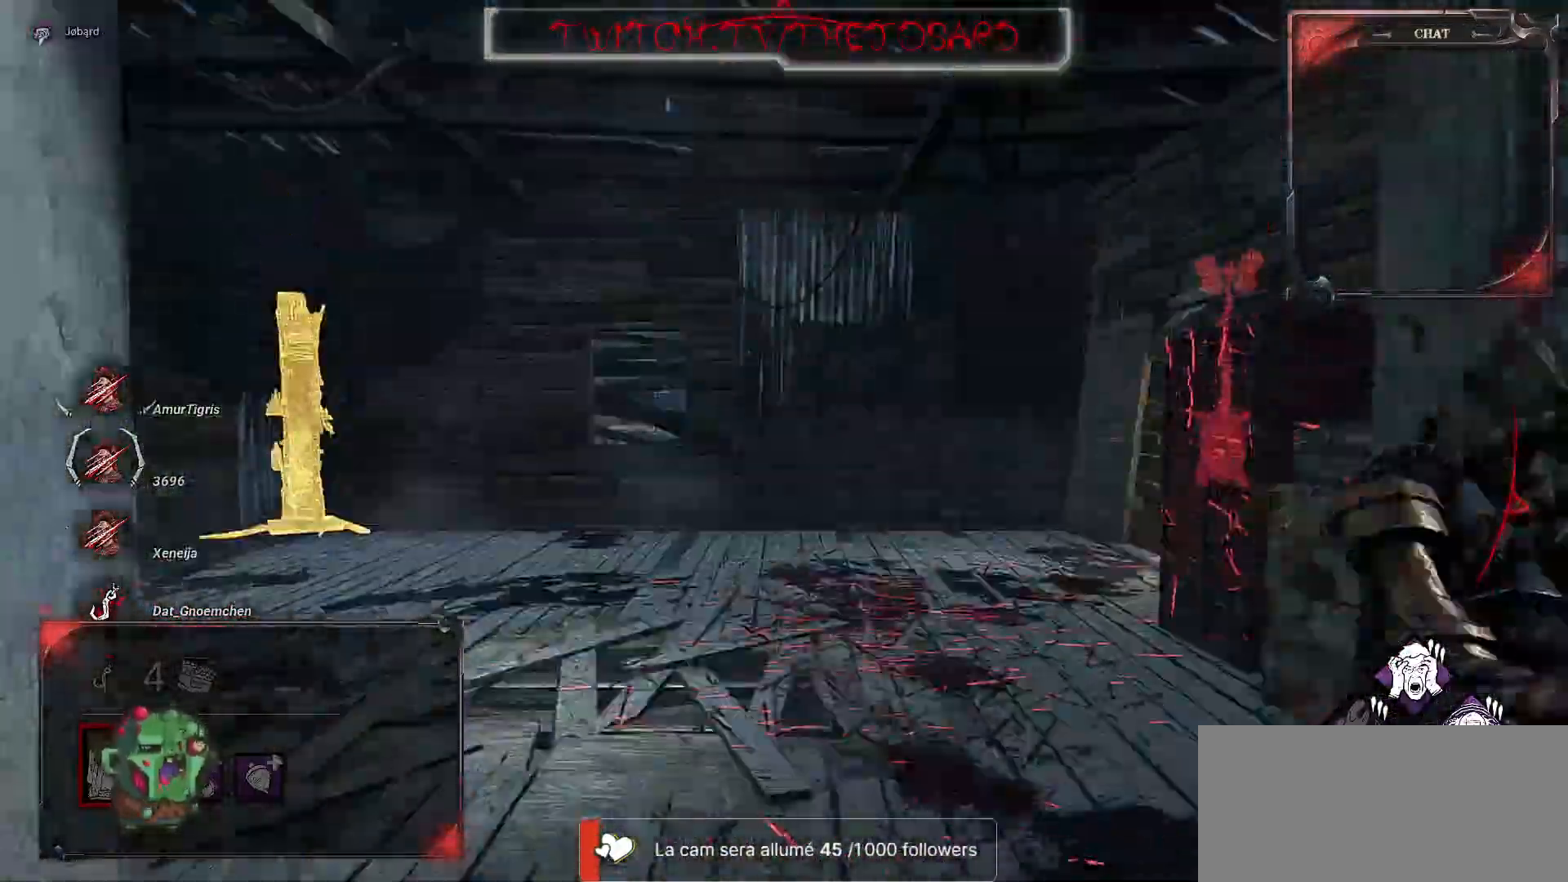
{"keys": ["z"], "mouse": [], "events": [[84, "space", "down"], [184, "space", "up"]]}
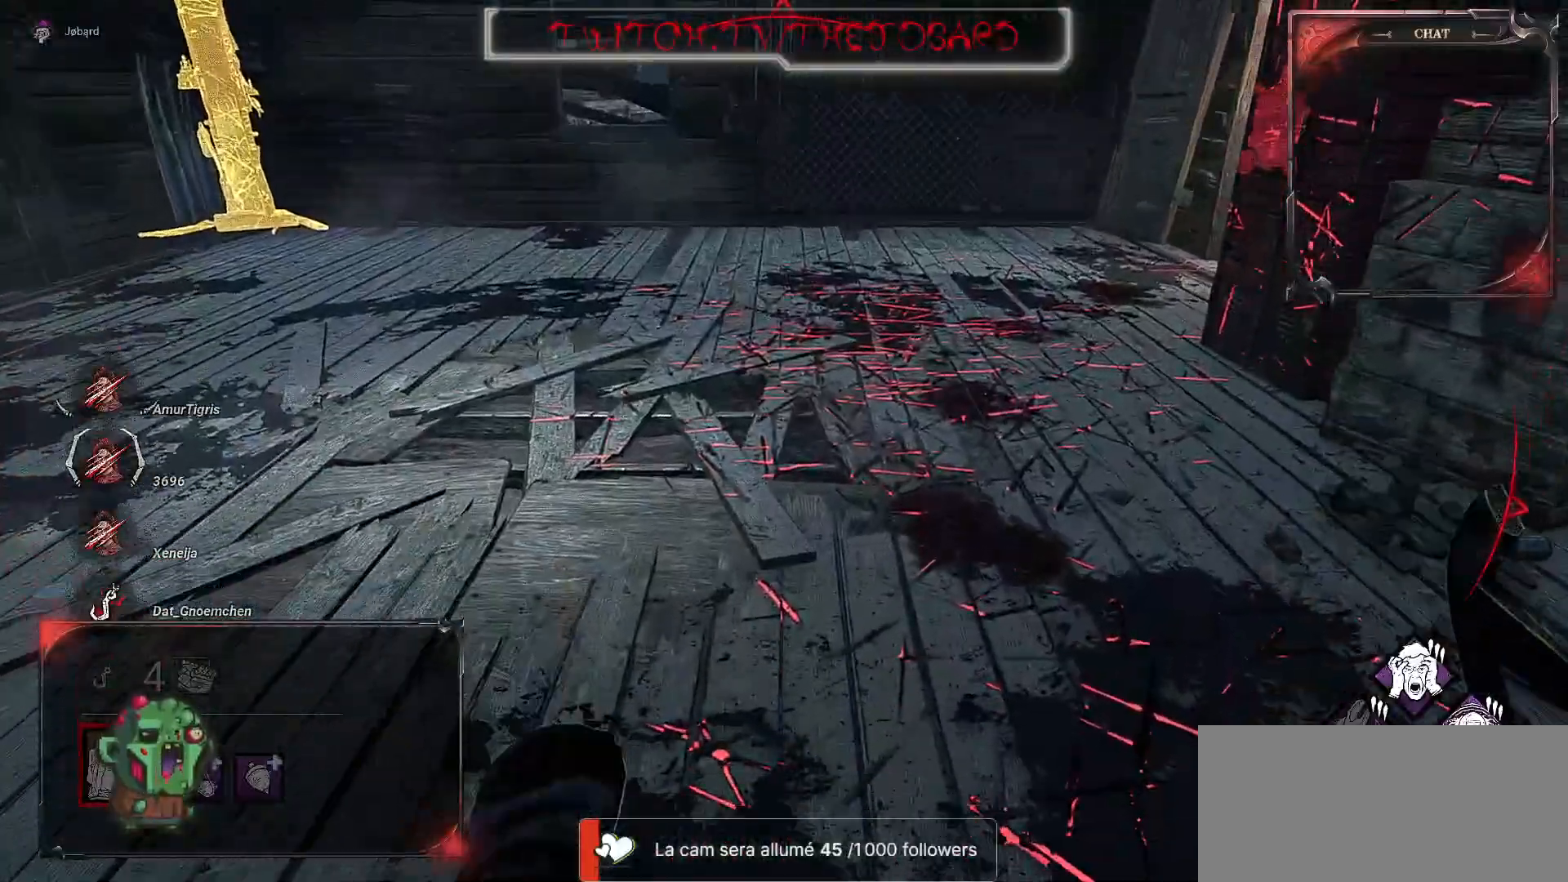
{"keys": ["q", "z"], "mouse": [], "events": [[17, "q", "down"]]}
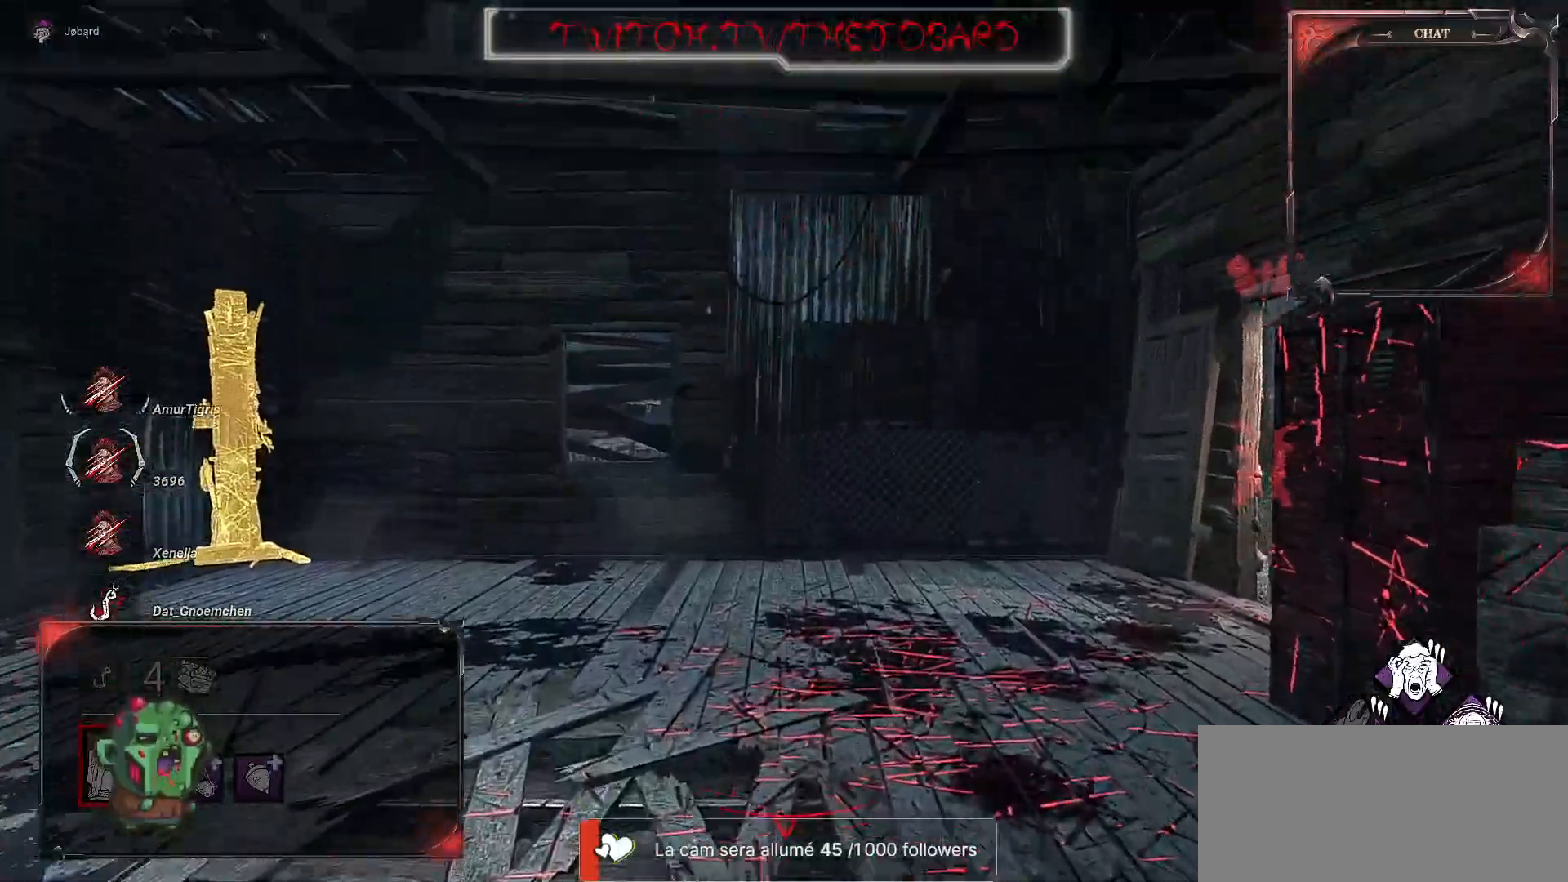
{"keys": ["q", "z"], "mouse": [], "events": []}
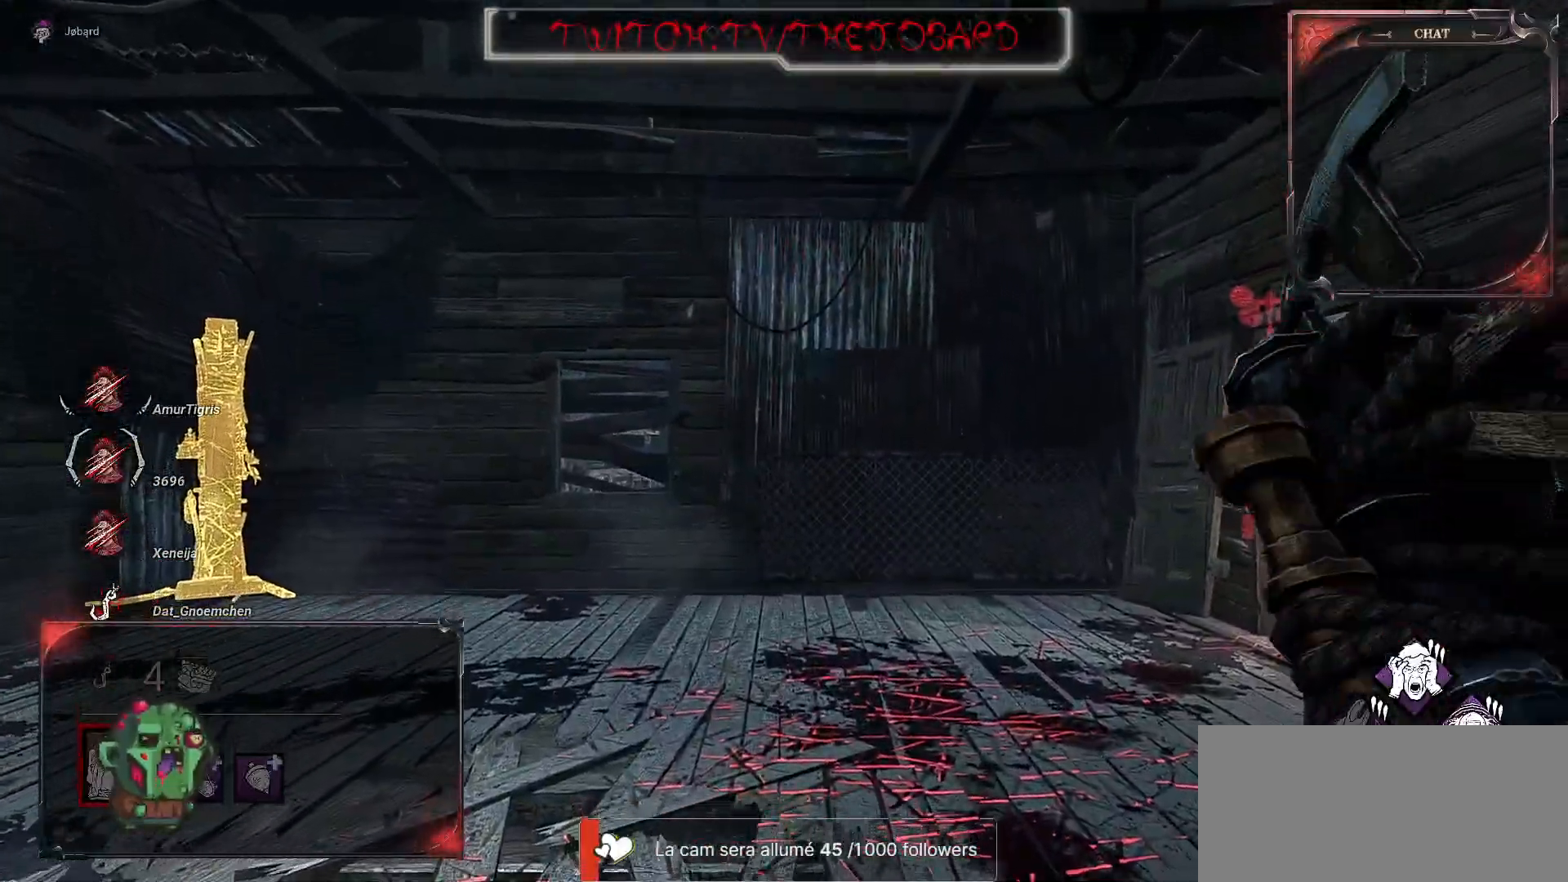
{"keys": ["z"], "mouse": [], "events": [[100, "q", "up"]]}
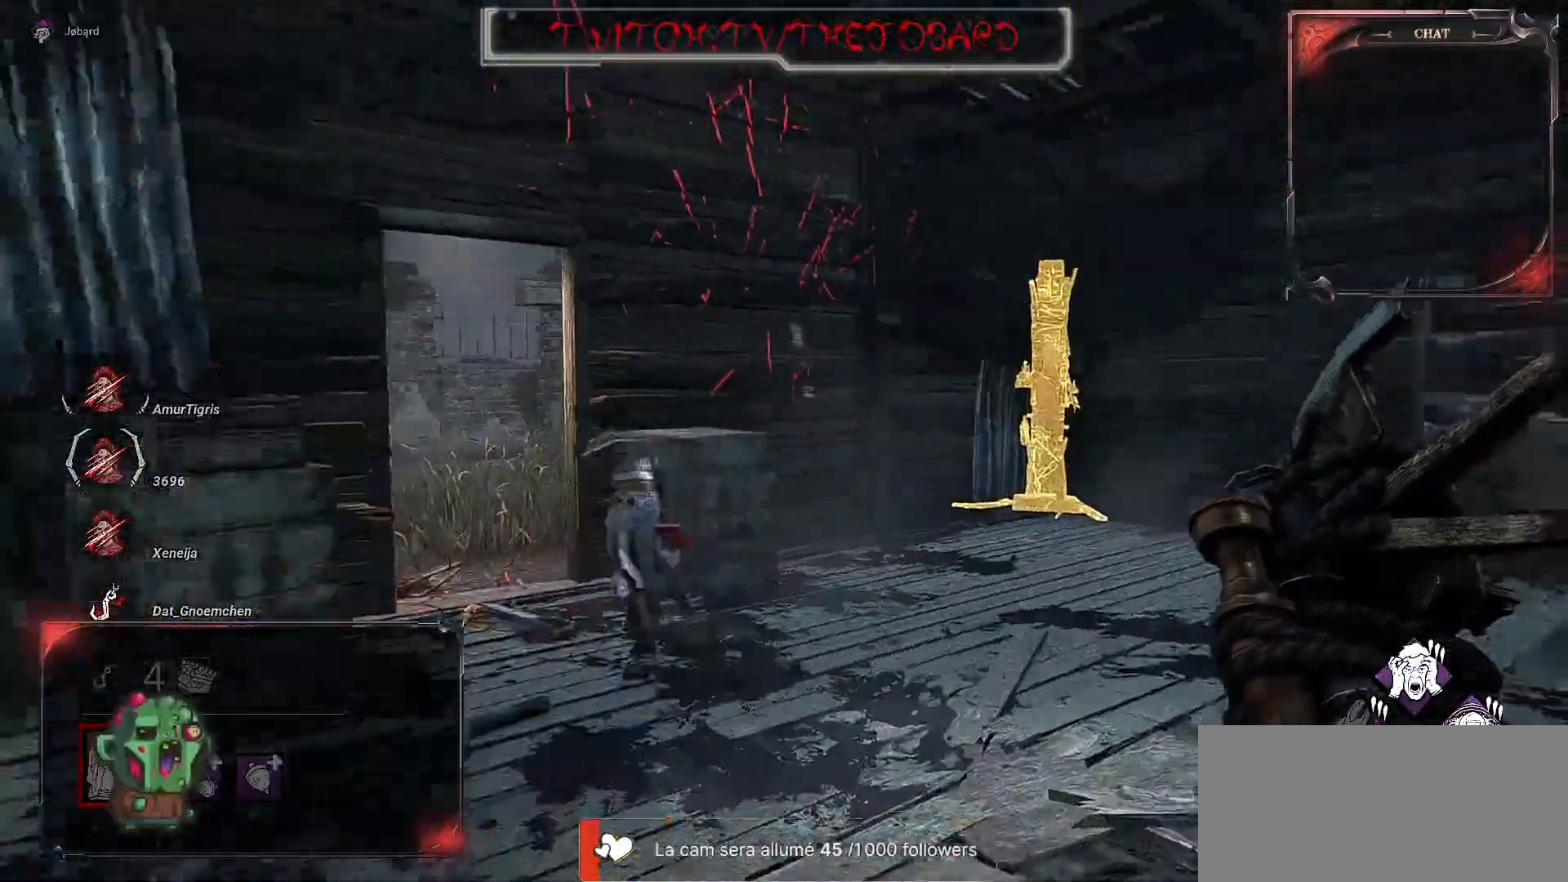
{"keys": ["z"], "mouse": [], "events": []}
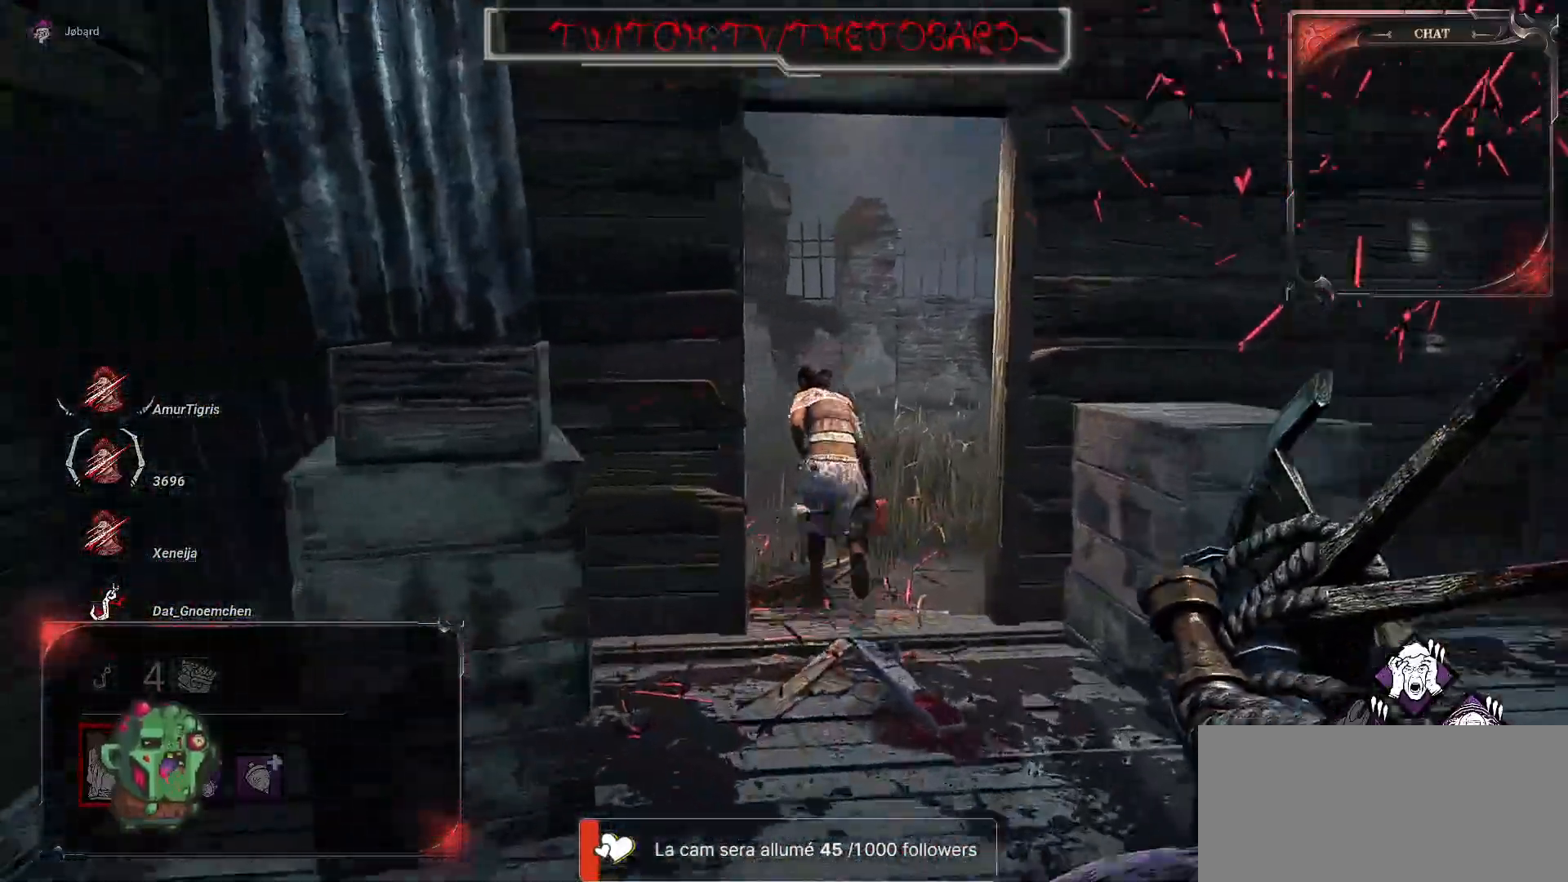
{"keys": ["z"], "mouse": [], "events": []}
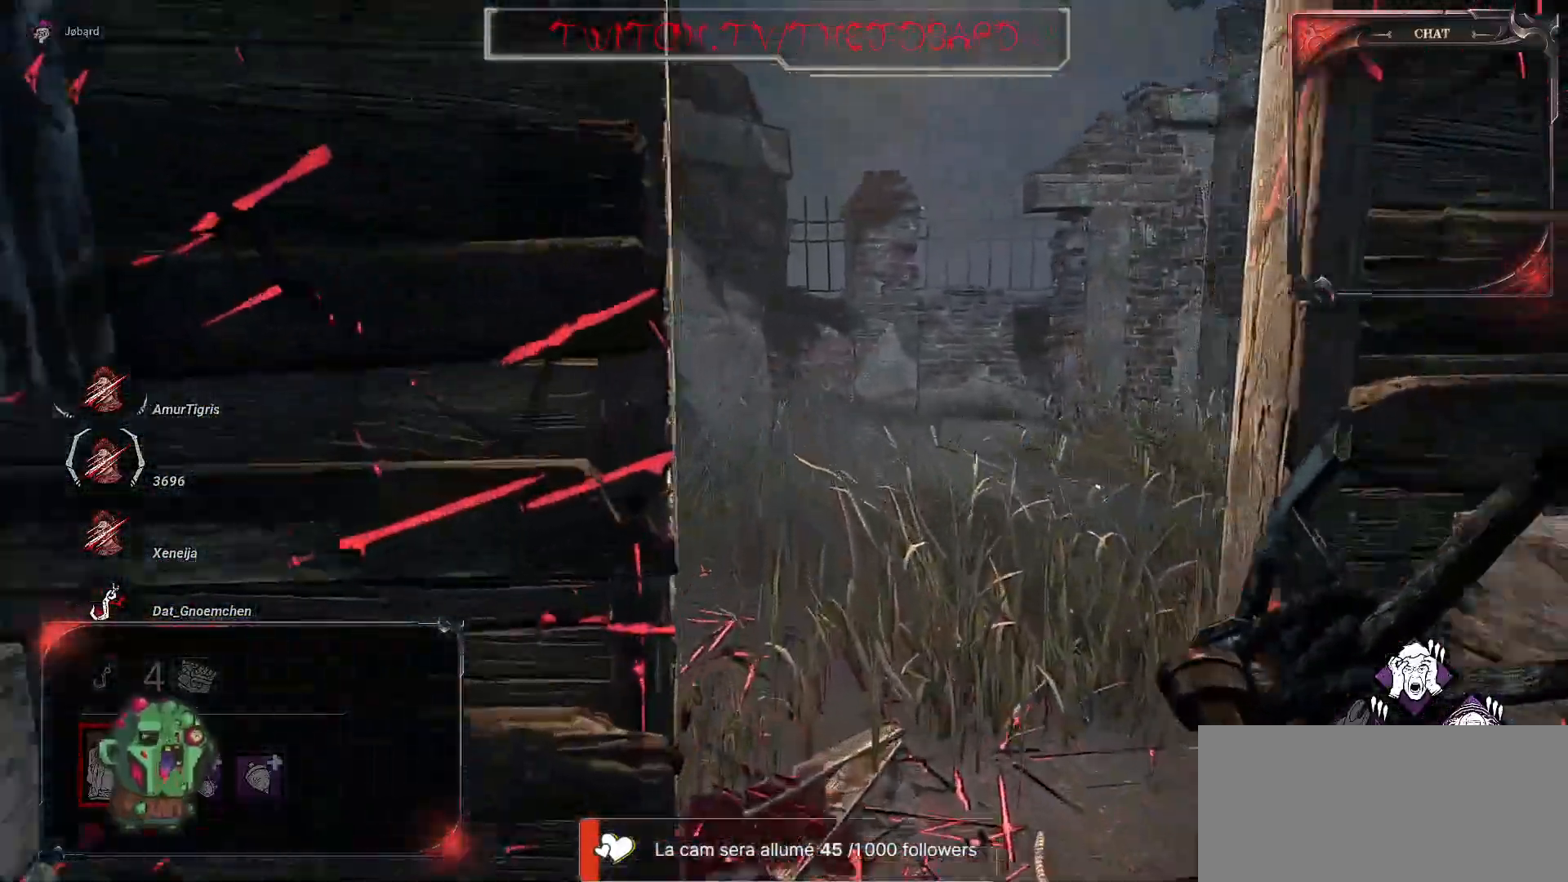
{"keys": ["z"], "mouse": [], "events": [[100, "d", "down"], [317, "d", "up"]]}
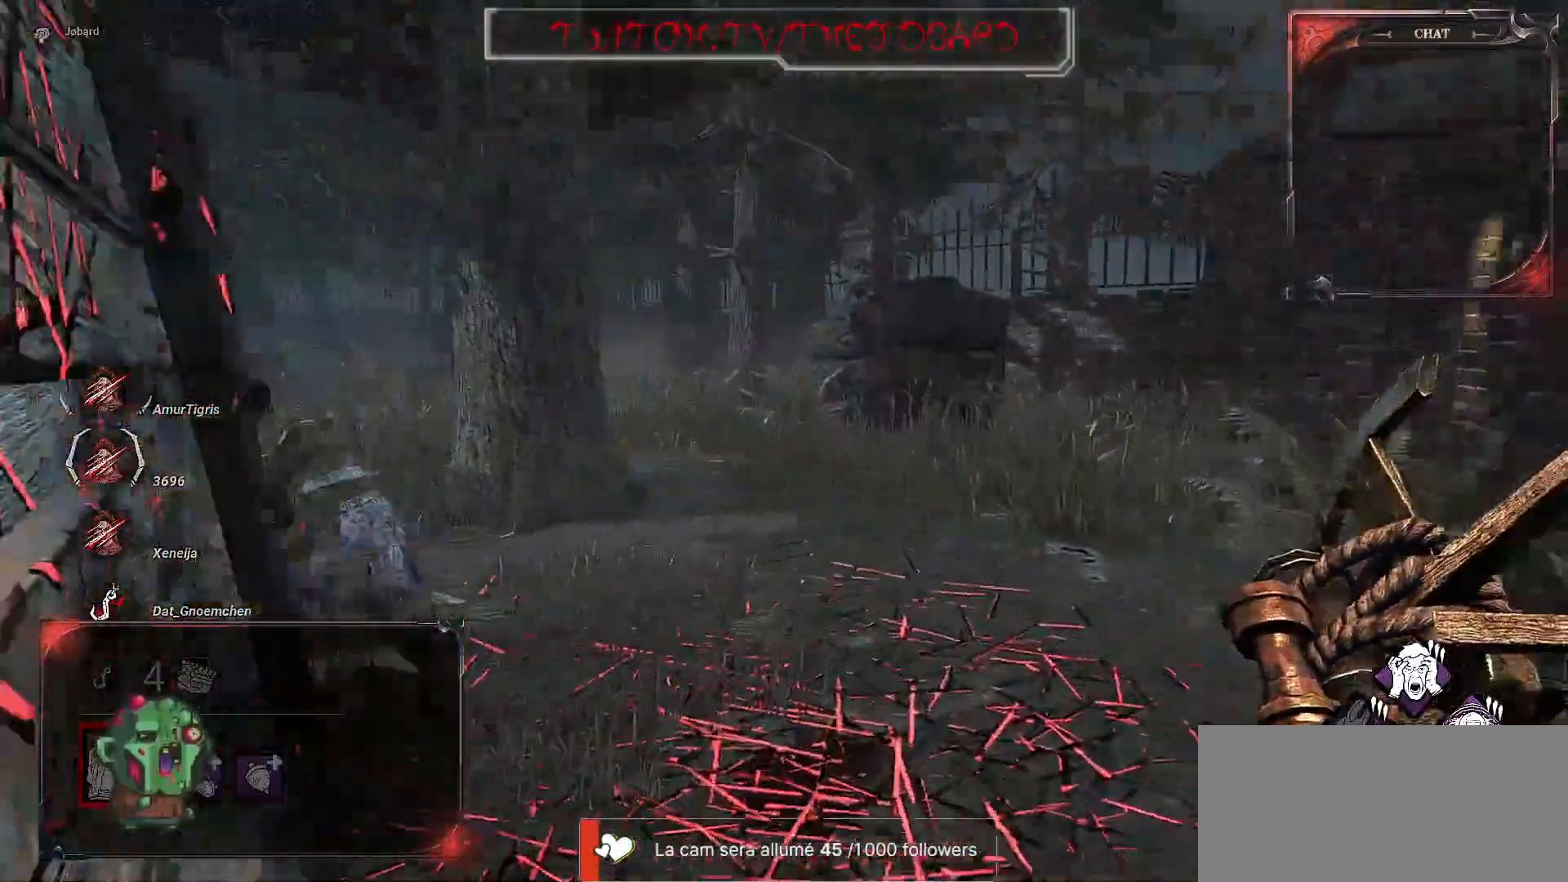
{"keys": ["z"], "mouse": [], "events": []}